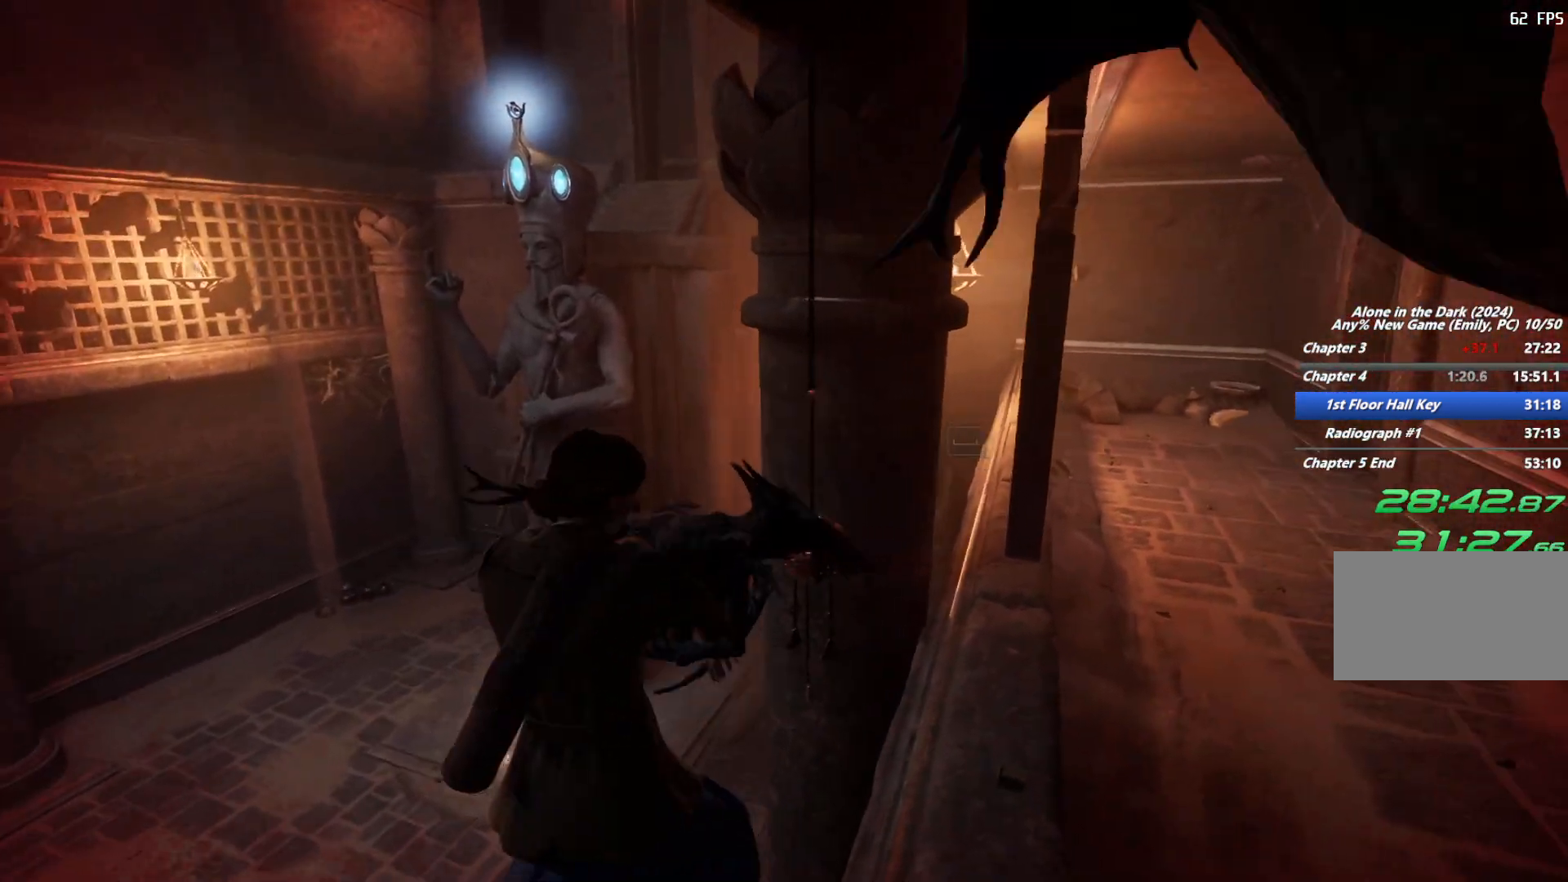
Gameplay with keyboard and mouse; each line is a JSON object with the keys and mouse buttons held at the frame after it. "events" lists presses ("down") and releases ("up") of "1", "2", "3", "4", "5", "6", "a", "alt", "b", "c", "caps_lock", "ctrl", "d", "e", "escape", "f", "g", "q", "r", "s", "shift", "space", "t", "tab", "v", "w", "x", "y", "z", "mouse_left", "mouse_wheel", "mouse_right", "mouse_mb4" and "mouse_mb5" between this image and that frame as [ms after this image, input, new state], when the widget could be followed in between. "mouse_left", "mouse_wheel", "mouse_right", "mouse_mb4", "mouse_mb5" = the "left", "wheel", "right", "mb4", "mb5" buttons of the "mouse" list. No other keys are recorded. "wheel" means that the mouse wheel is clicked or scrolled. Mouse movement is not recorded.
{"keys": ["s"], "mouse": [], "events": [[250, "s", "down"]]}
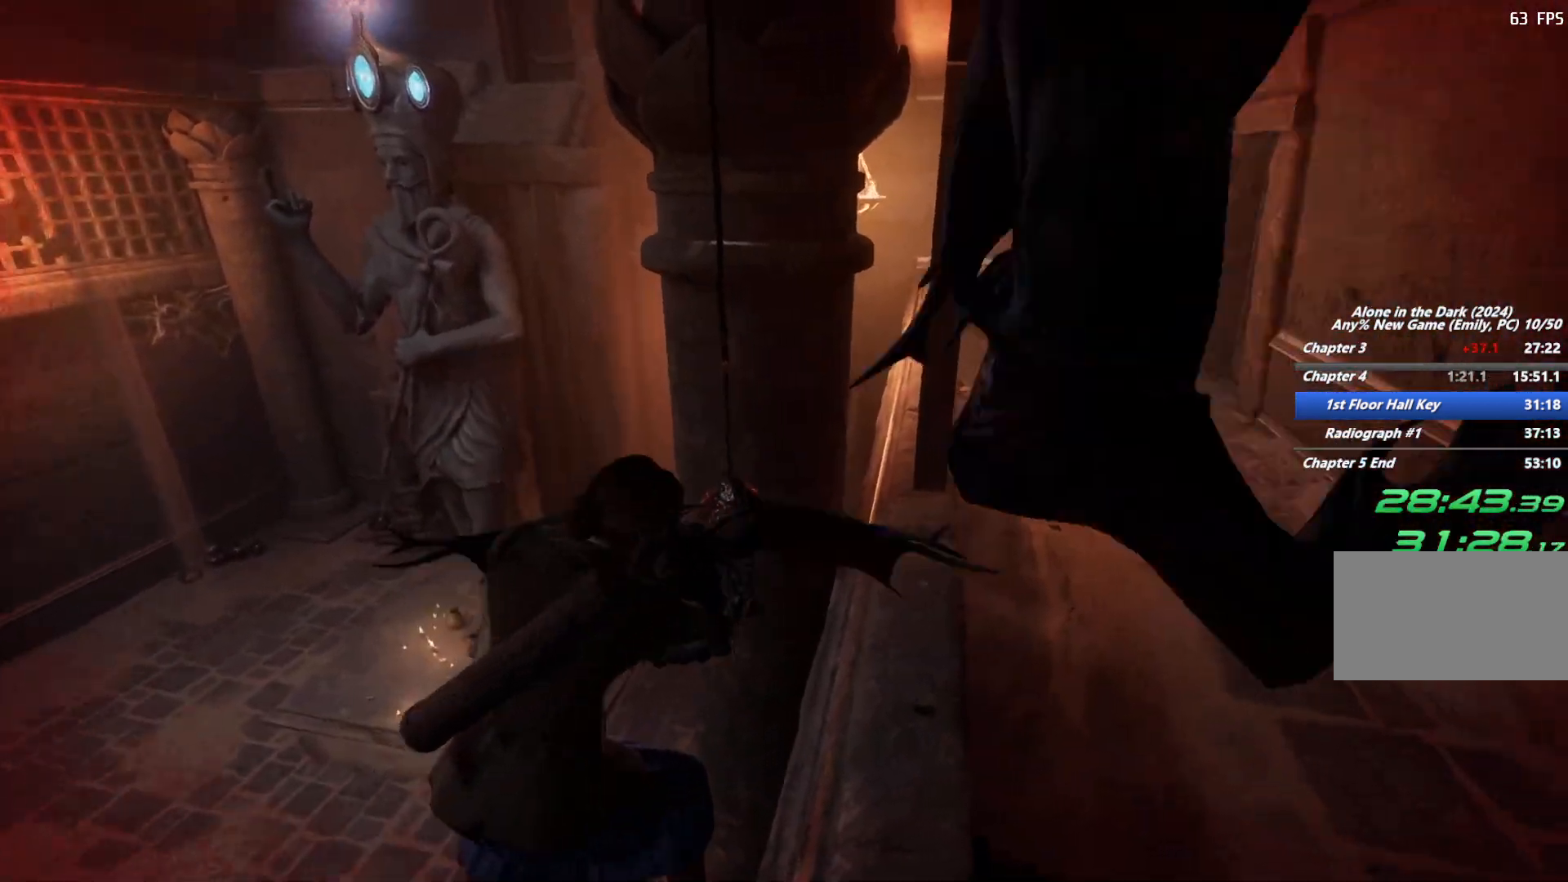
{"keys": ["s"], "mouse": [], "events": [[33, "3", "down"], [133, "3", "up"]]}
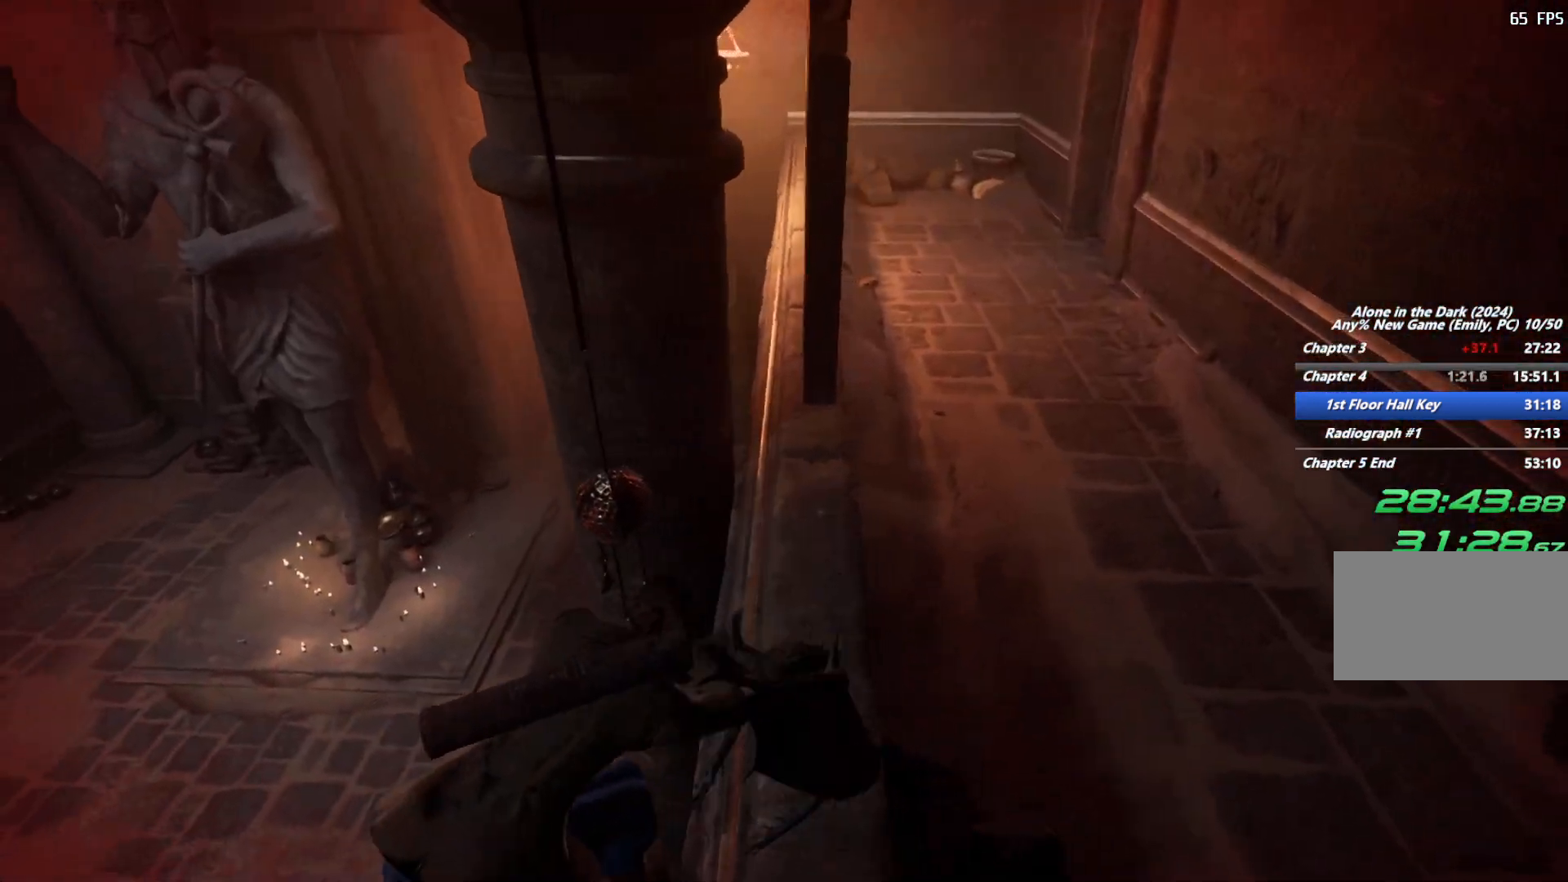
{"keys": ["s"], "mouse": [], "events": [[83, "3", "down"], [167, "3", "up"]]}
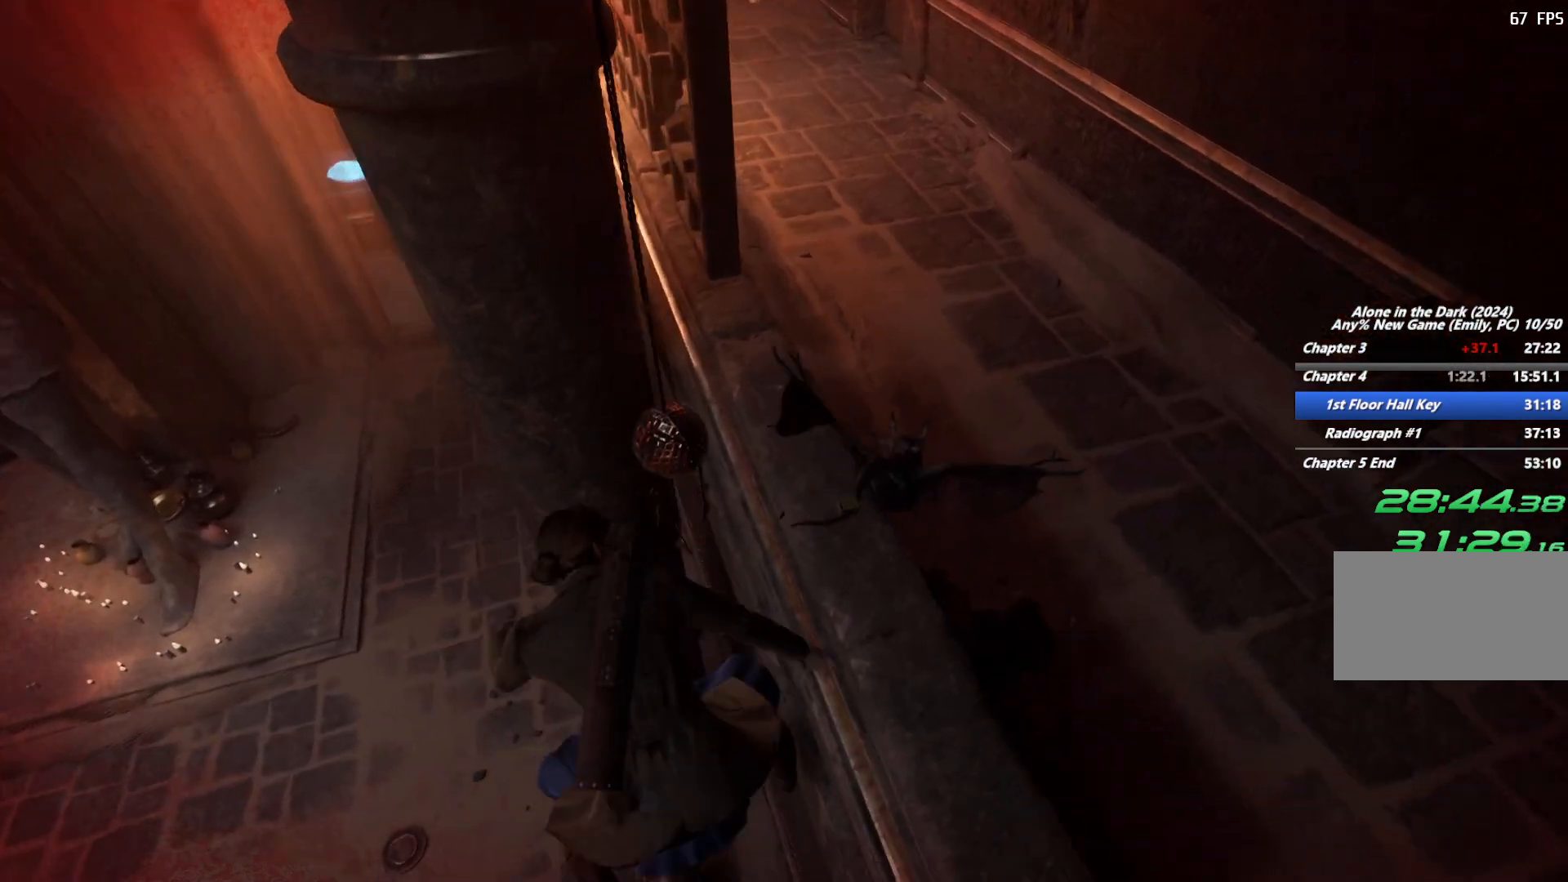
{"keys": ["s"], "mouse": [], "events": [[250, "3", "down"], [350, "3", "up"]]}
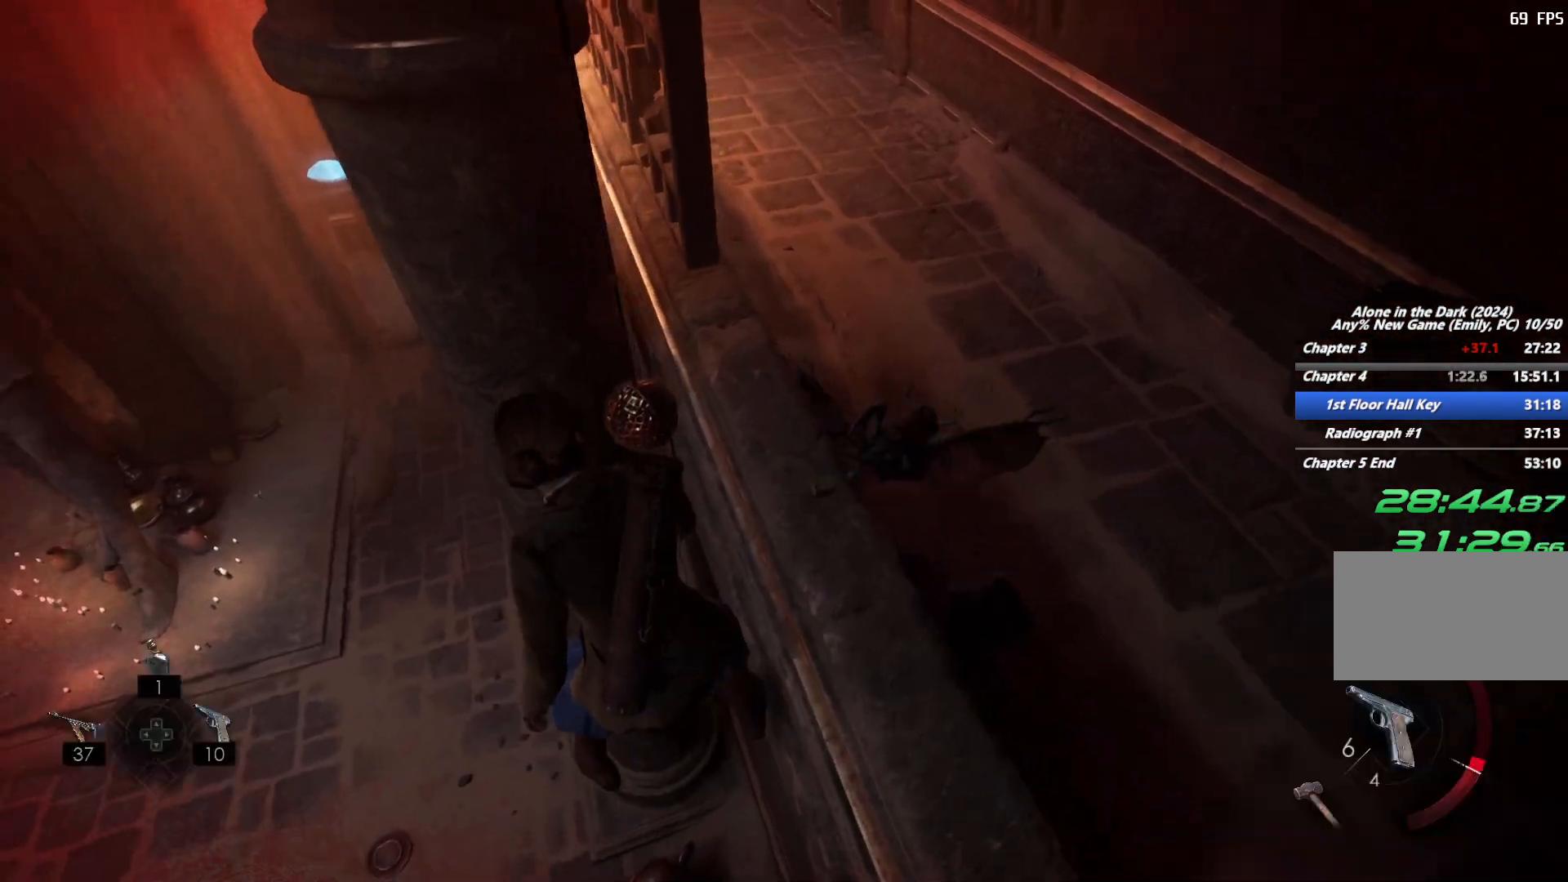
{"keys": ["s"], "mouse": ["right"], "events": [[167, "3", "down"], [250, "mouse_right", "down"], [267, "3", "up"]]}
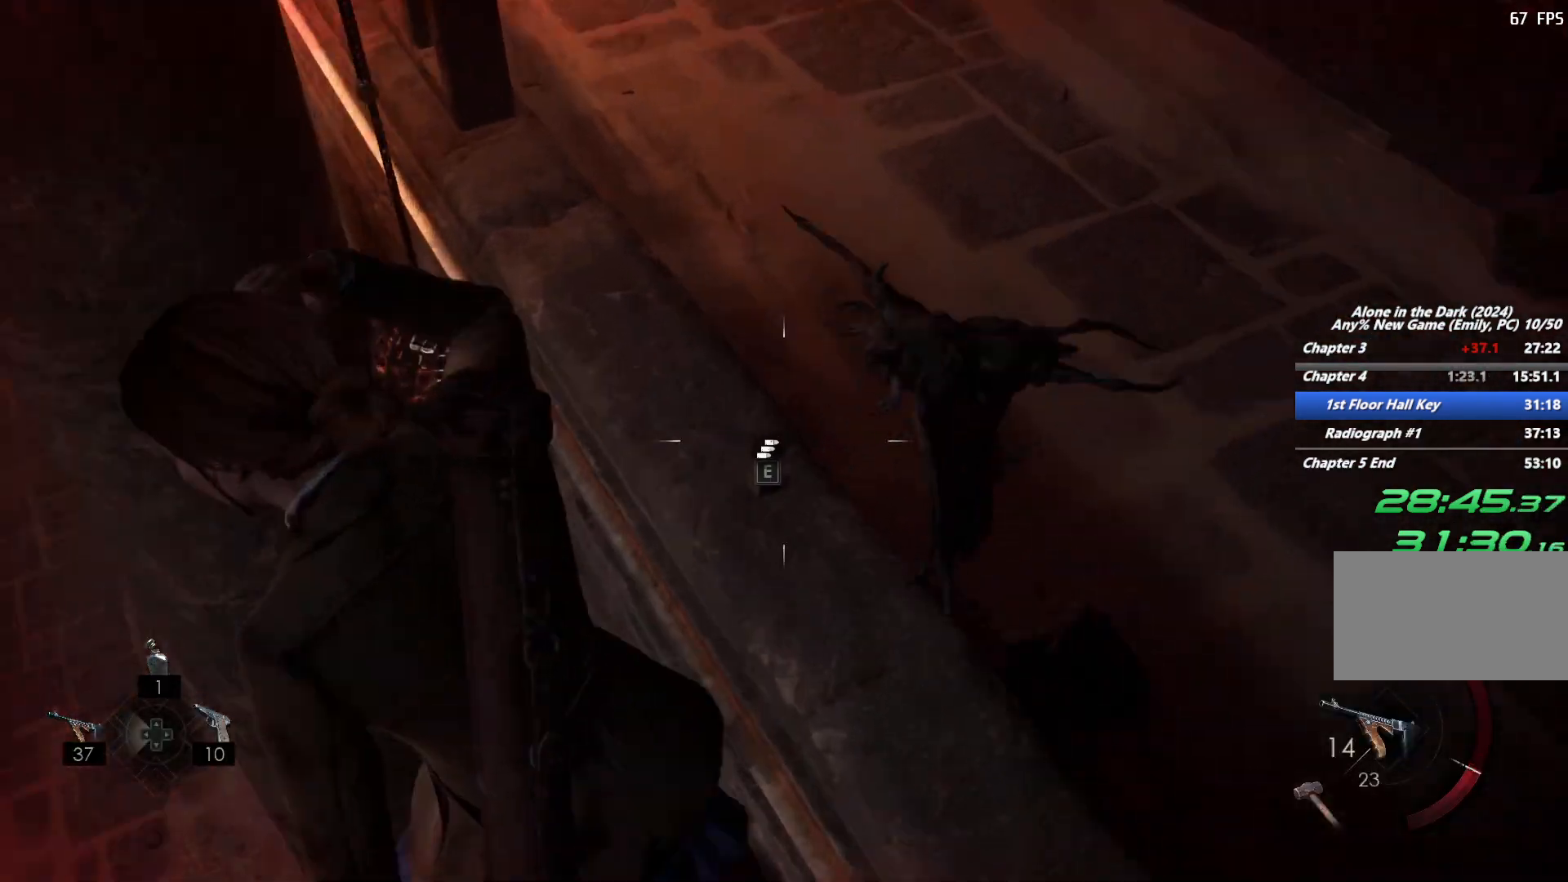
{"keys": [], "mouse": ["right"], "events": [[100, "s", "up"]]}
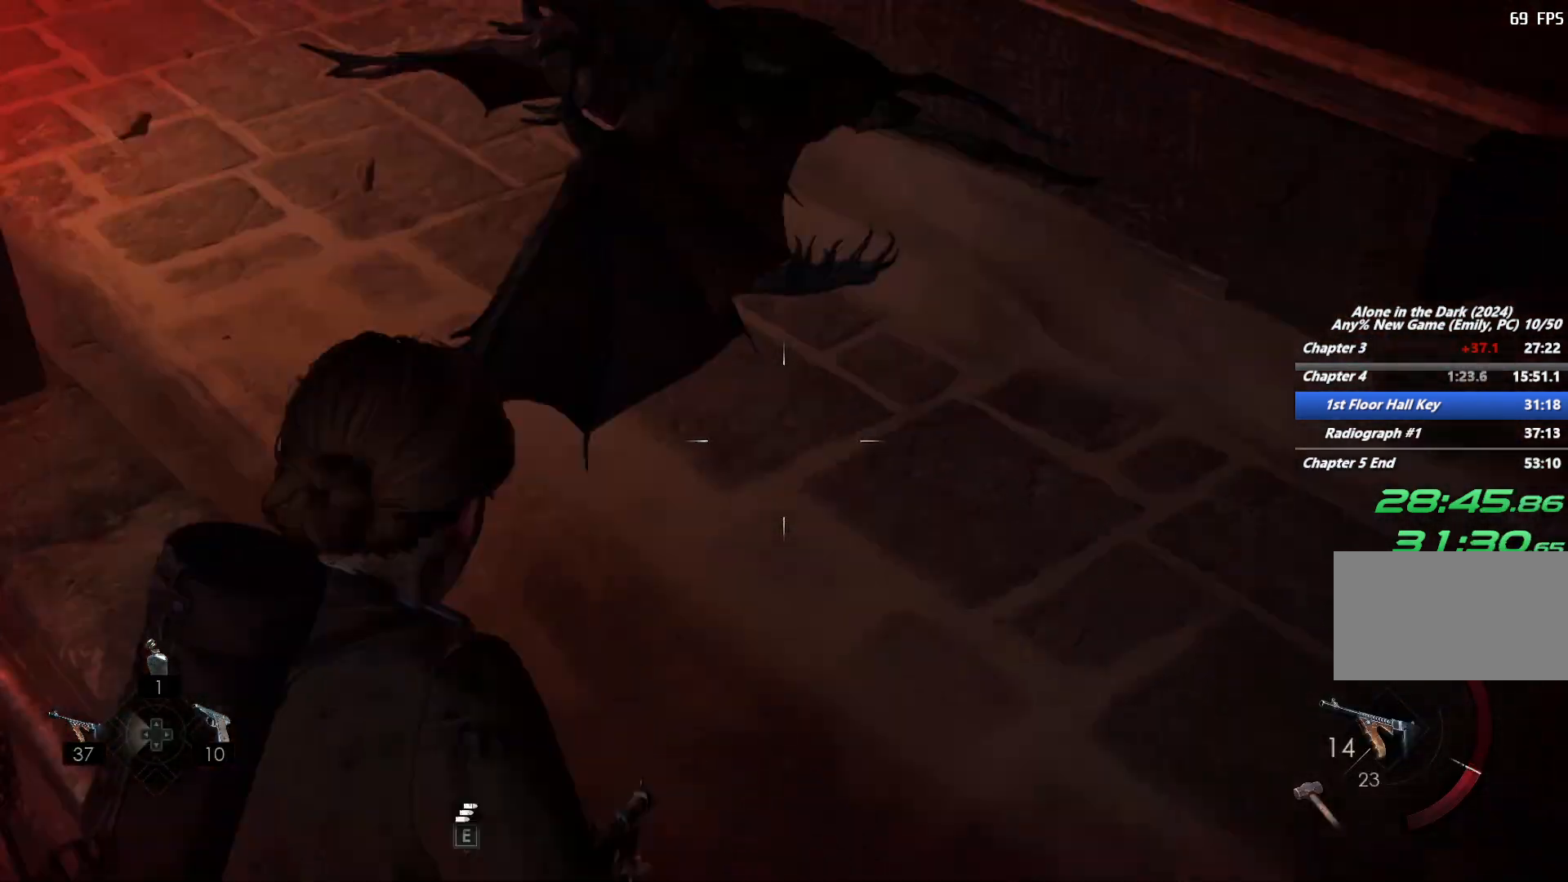
{"keys": ["s"], "mouse": ["left", "right"], "events": [[67, "s", "down"], [100, "mouse_left", "down"]]}
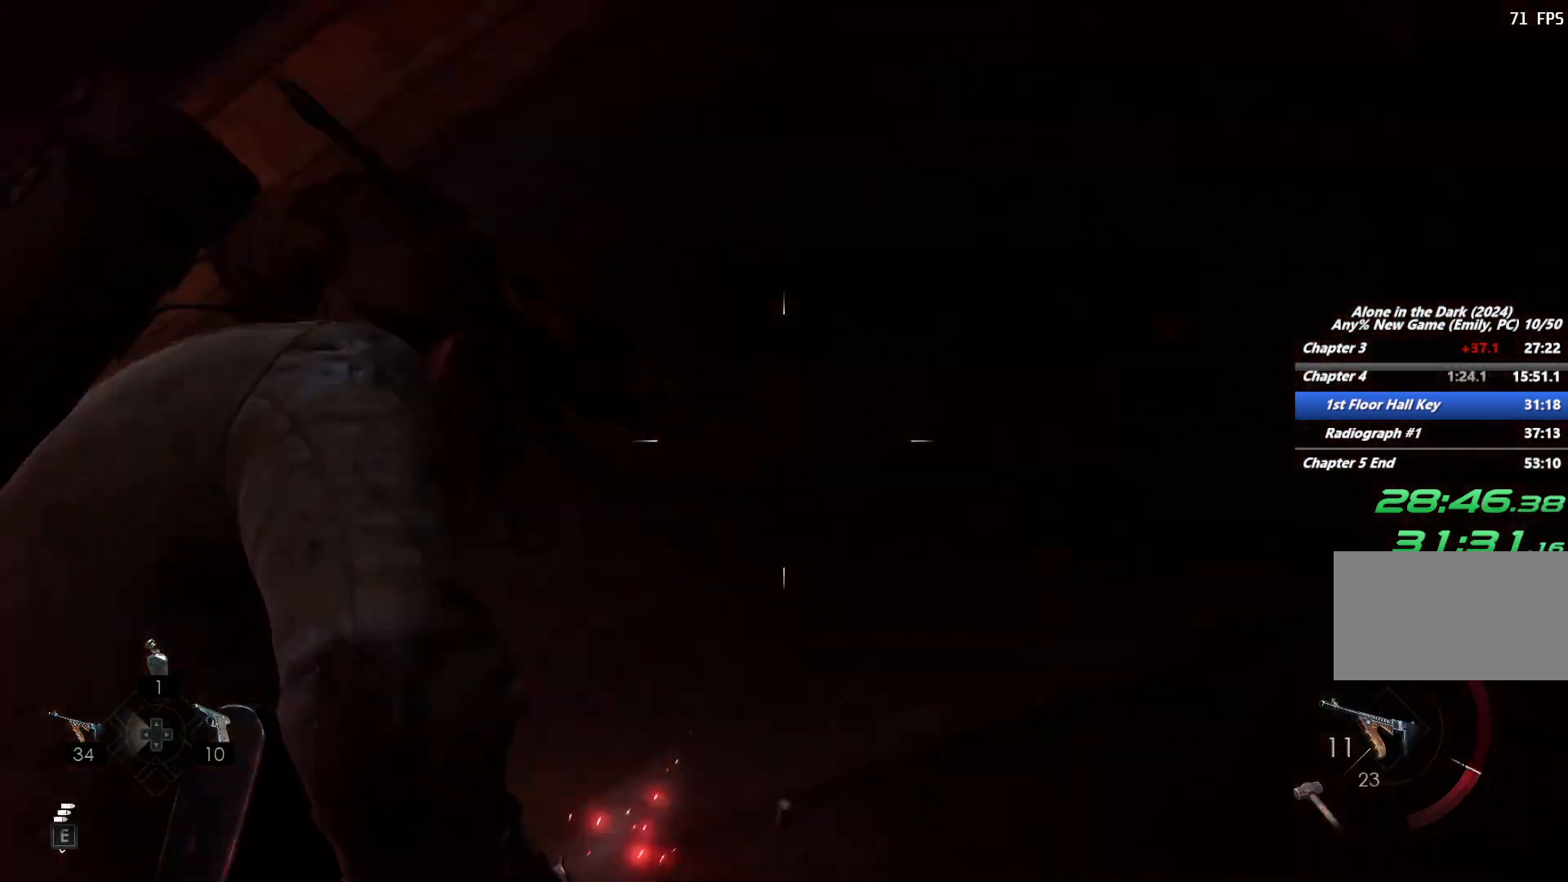
{"keys": ["s"], "mouse": ["right"], "events": [[17, "mouse_left", "up"]]}
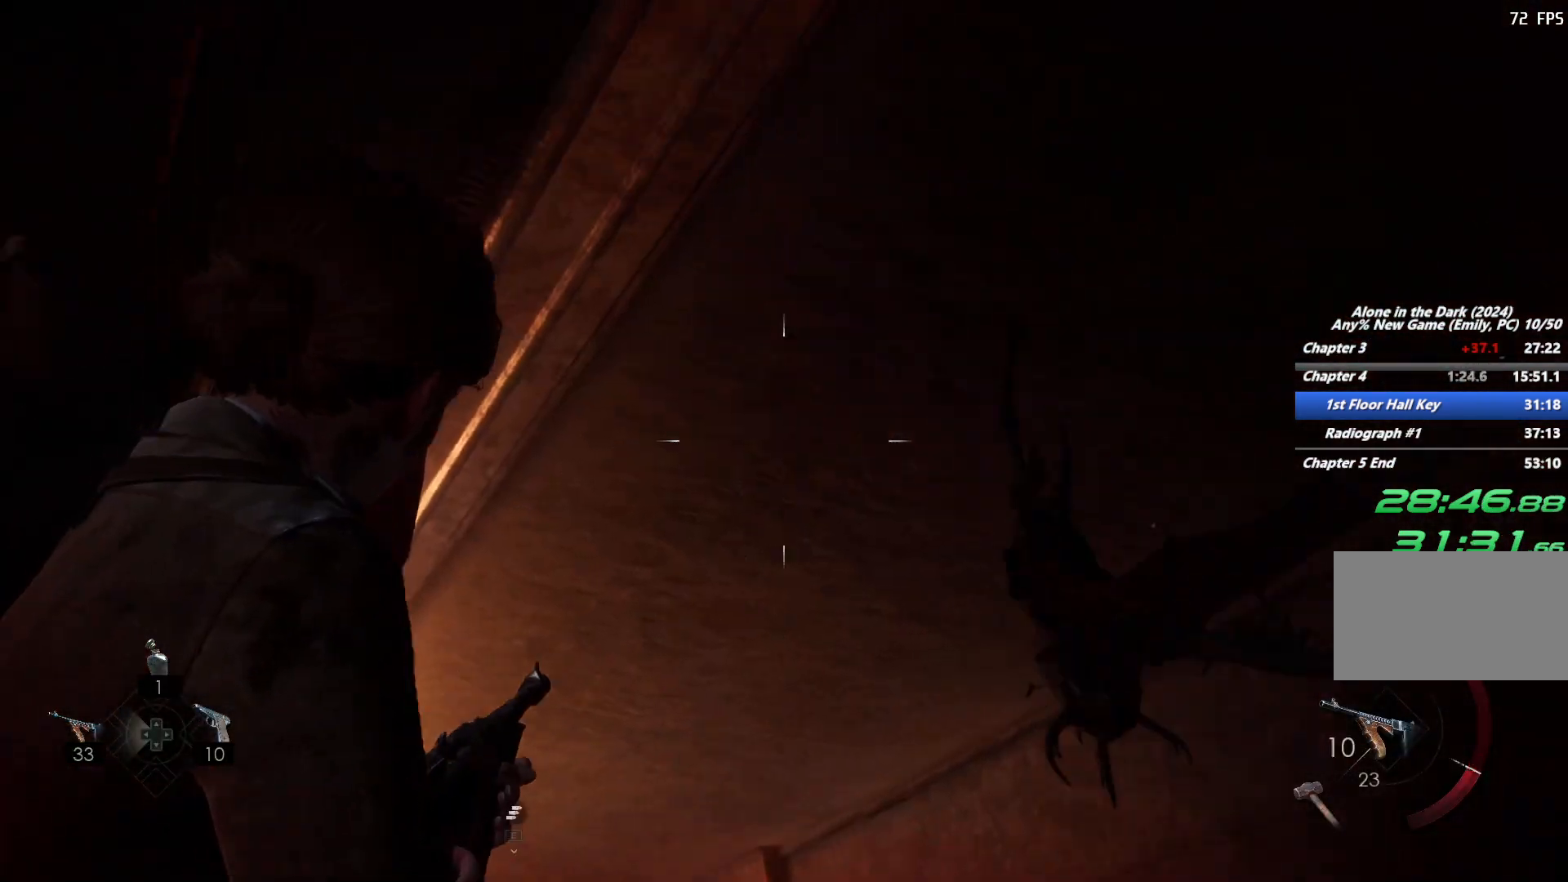
{"keys": ["s"], "mouse": [], "events": [[300, "mouse_right", "up"], [317, "d", "down"], [400, "d", "up"]]}
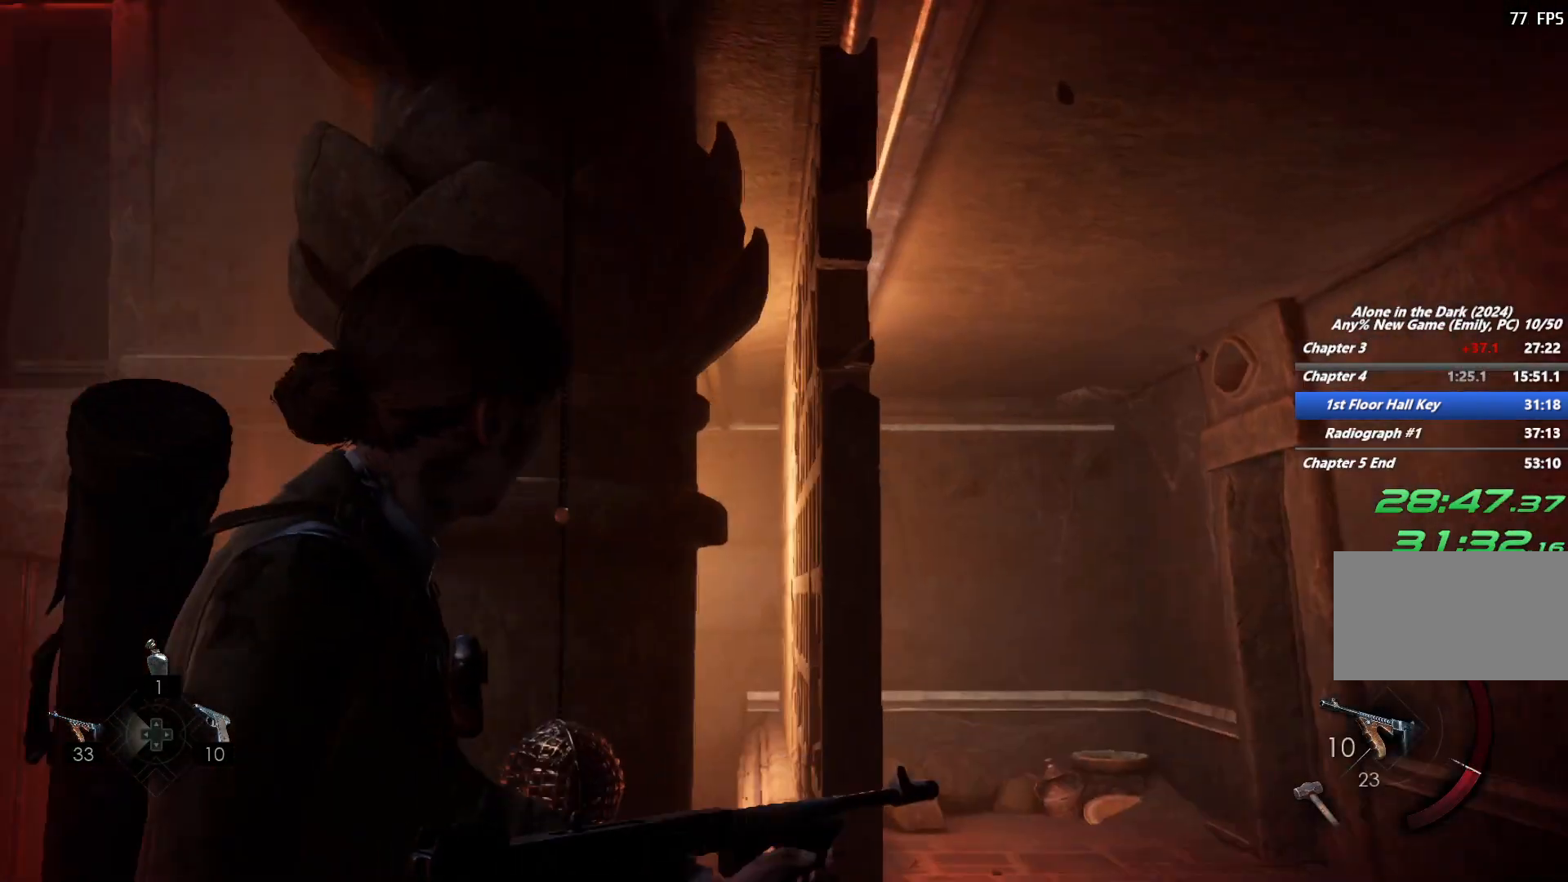
{"keys": [], "mouse": [], "events": [[67, "a", "down"], [417, "a", "up"], [450, "s", "up"]]}
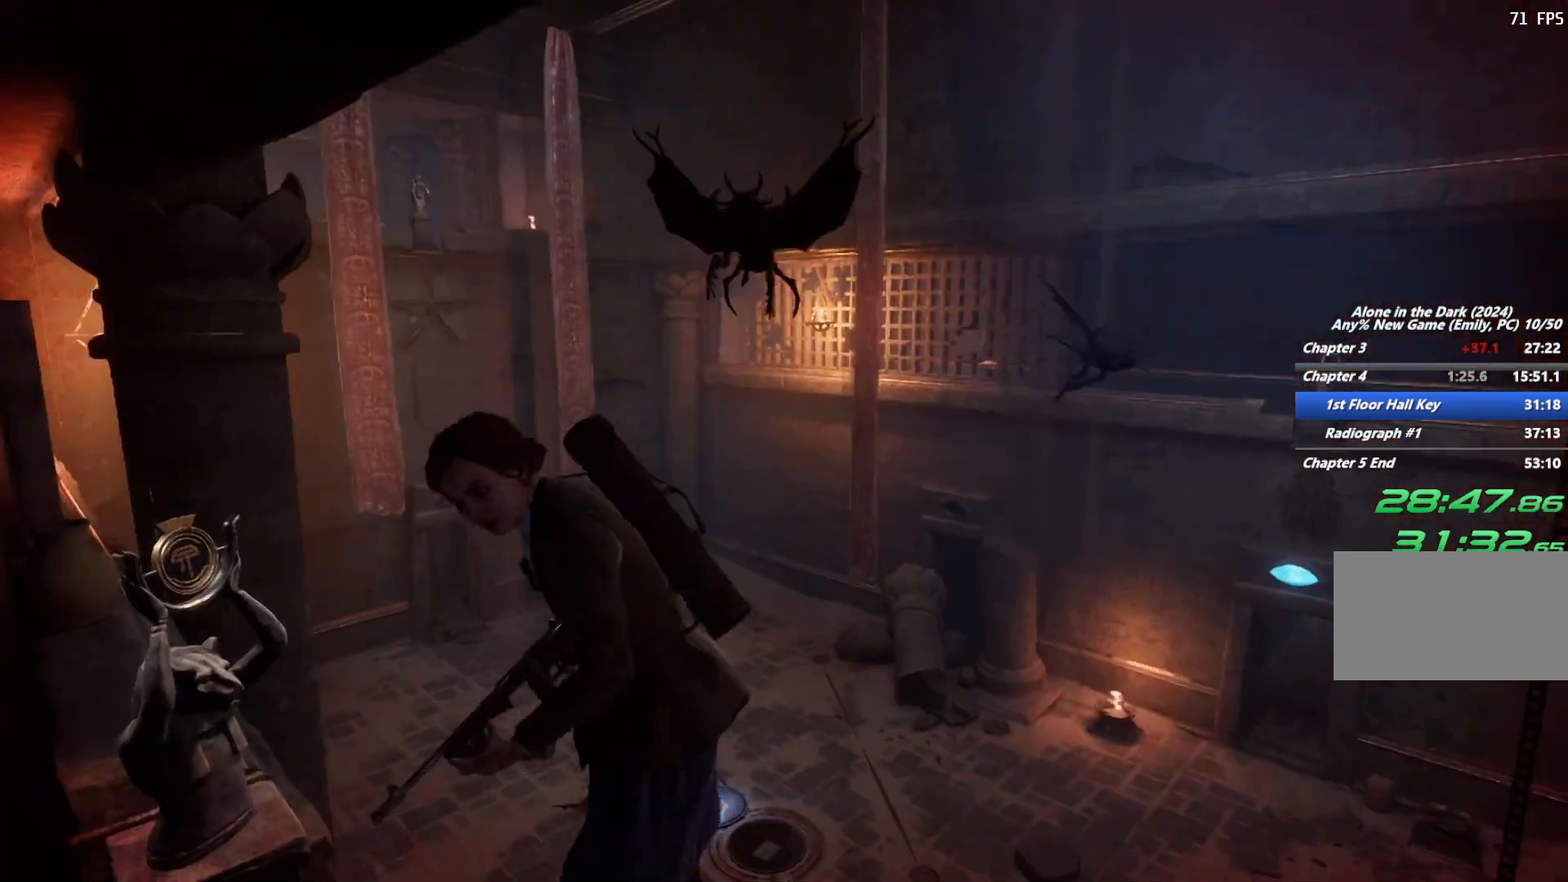
{"keys": [], "mouse": ["right"], "events": [[217, "mouse_right", "down"]]}
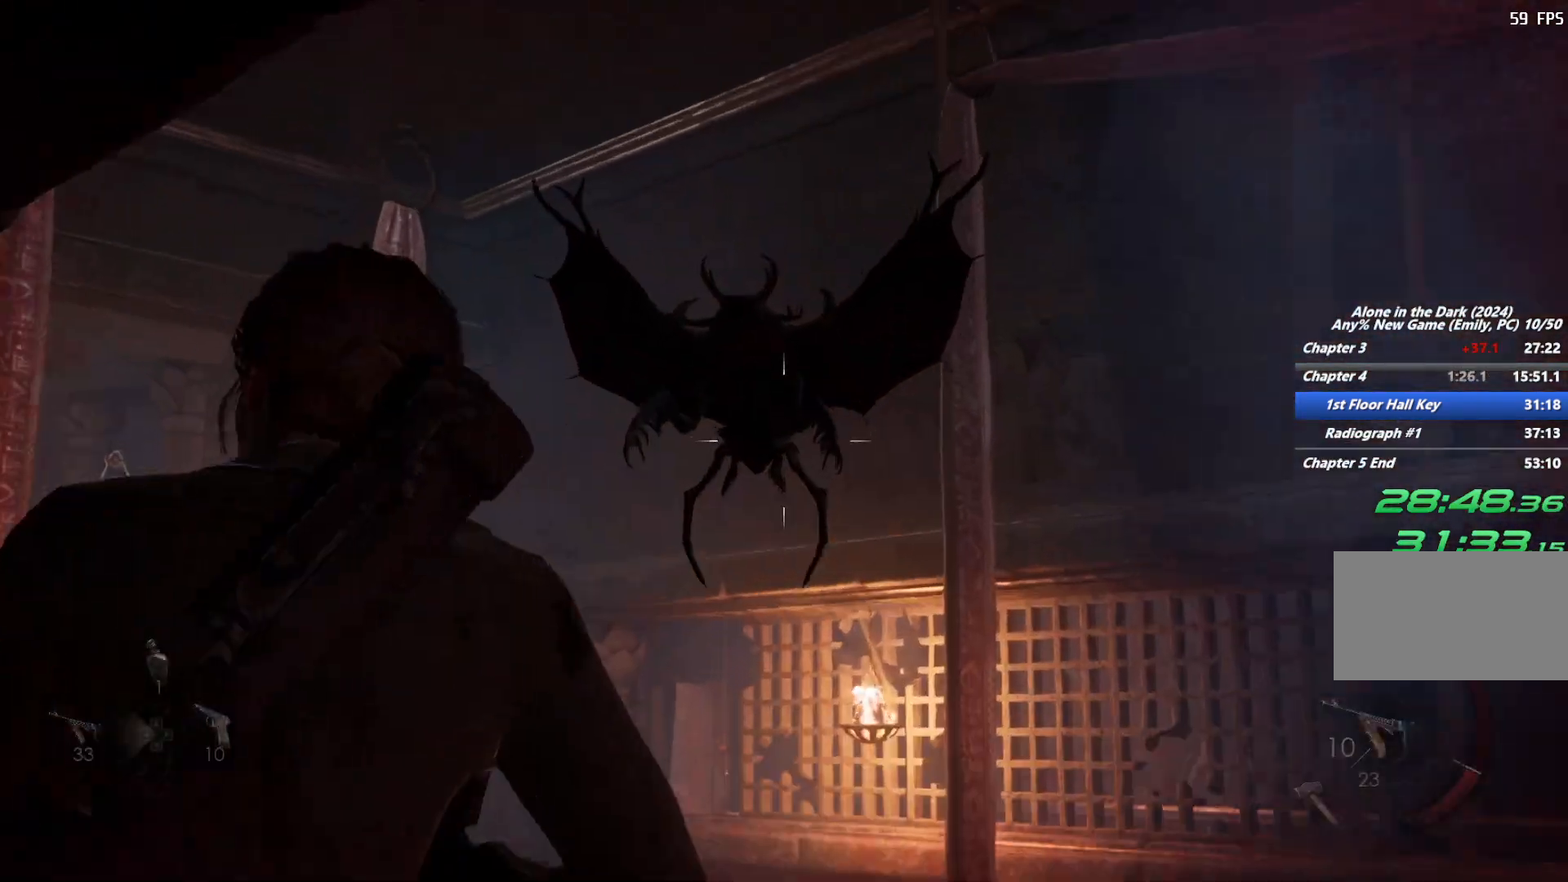
{"keys": [], "mouse": ["right"], "events": [[17, "mouse_left", "down"], [100, "mouse_left", "up"]]}
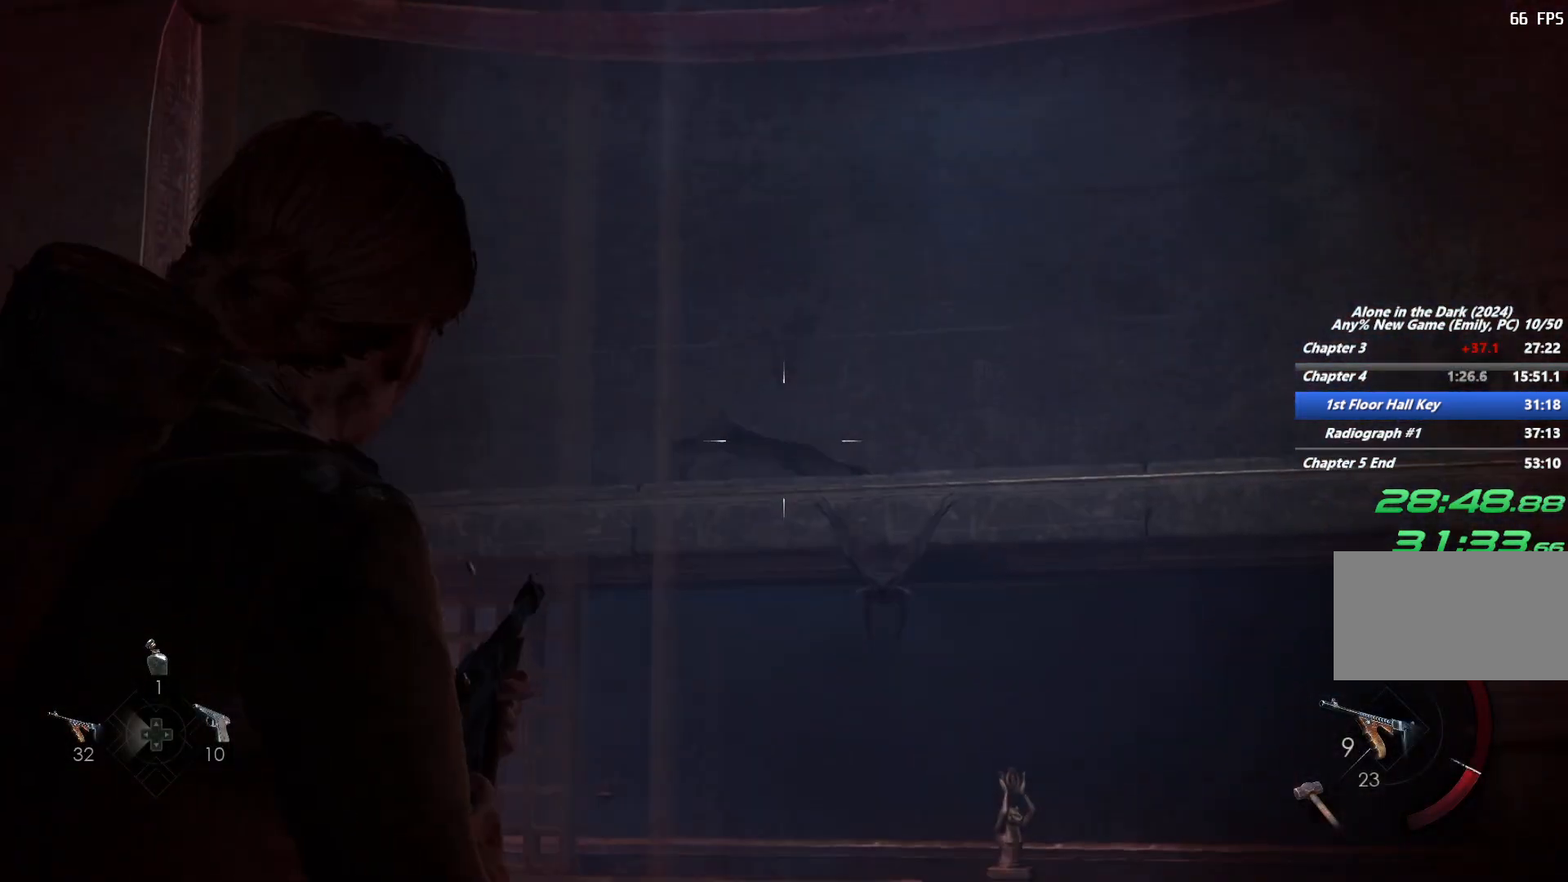
{"keys": [], "mouse": ["right"], "events": []}
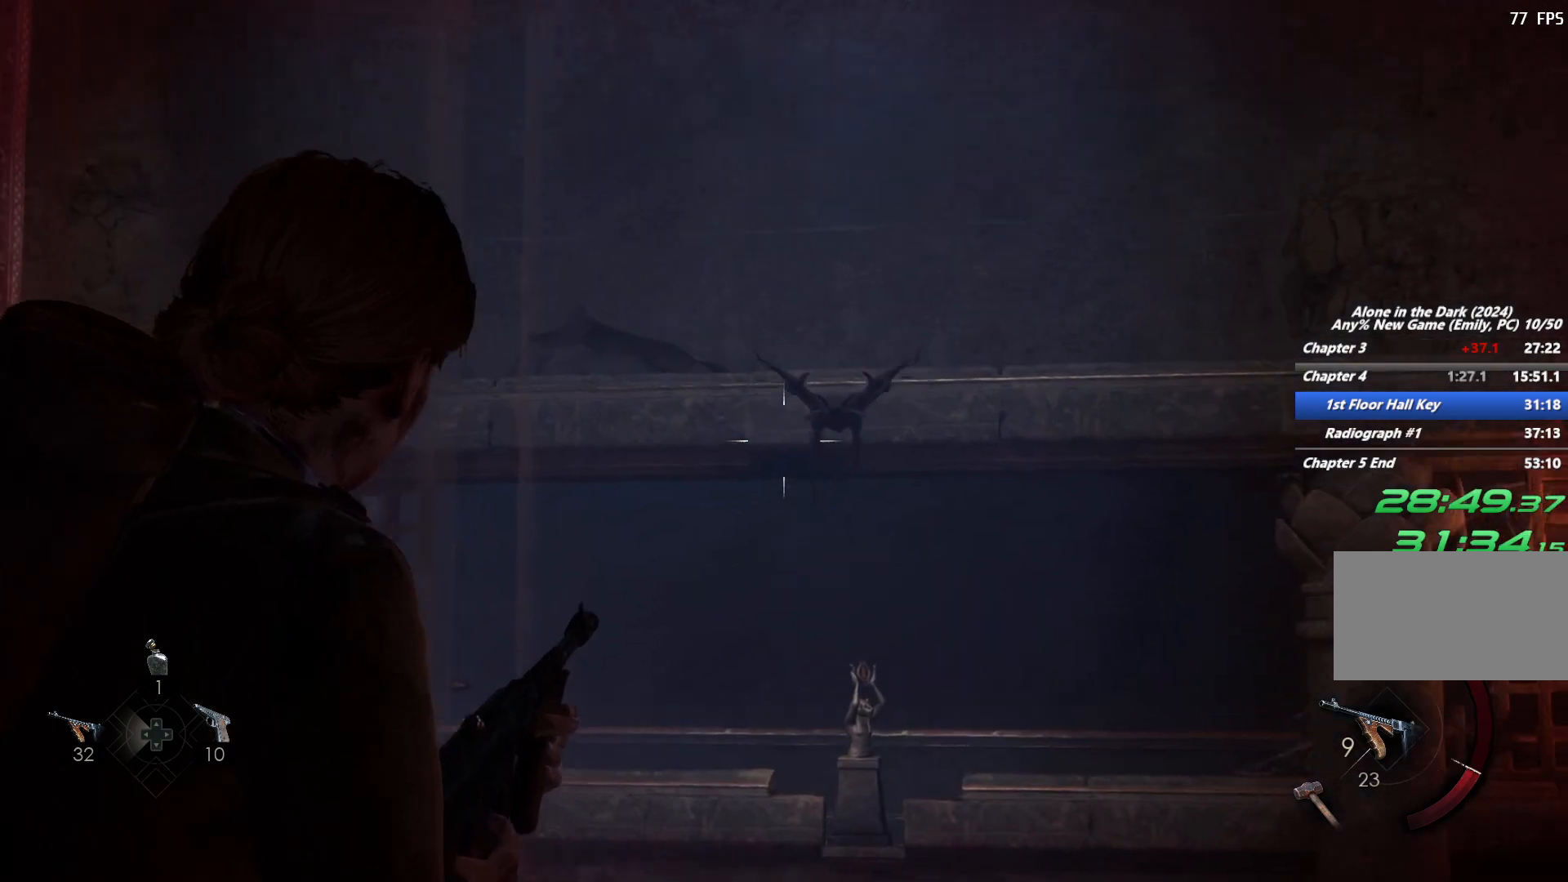
{"keys": [], "mouse": ["right"], "events": [[17, "mouse_left", "down"], [117, "mouse_left", "up"], [333, "mouse_left", "down"], [433, "mouse_left", "up"]]}
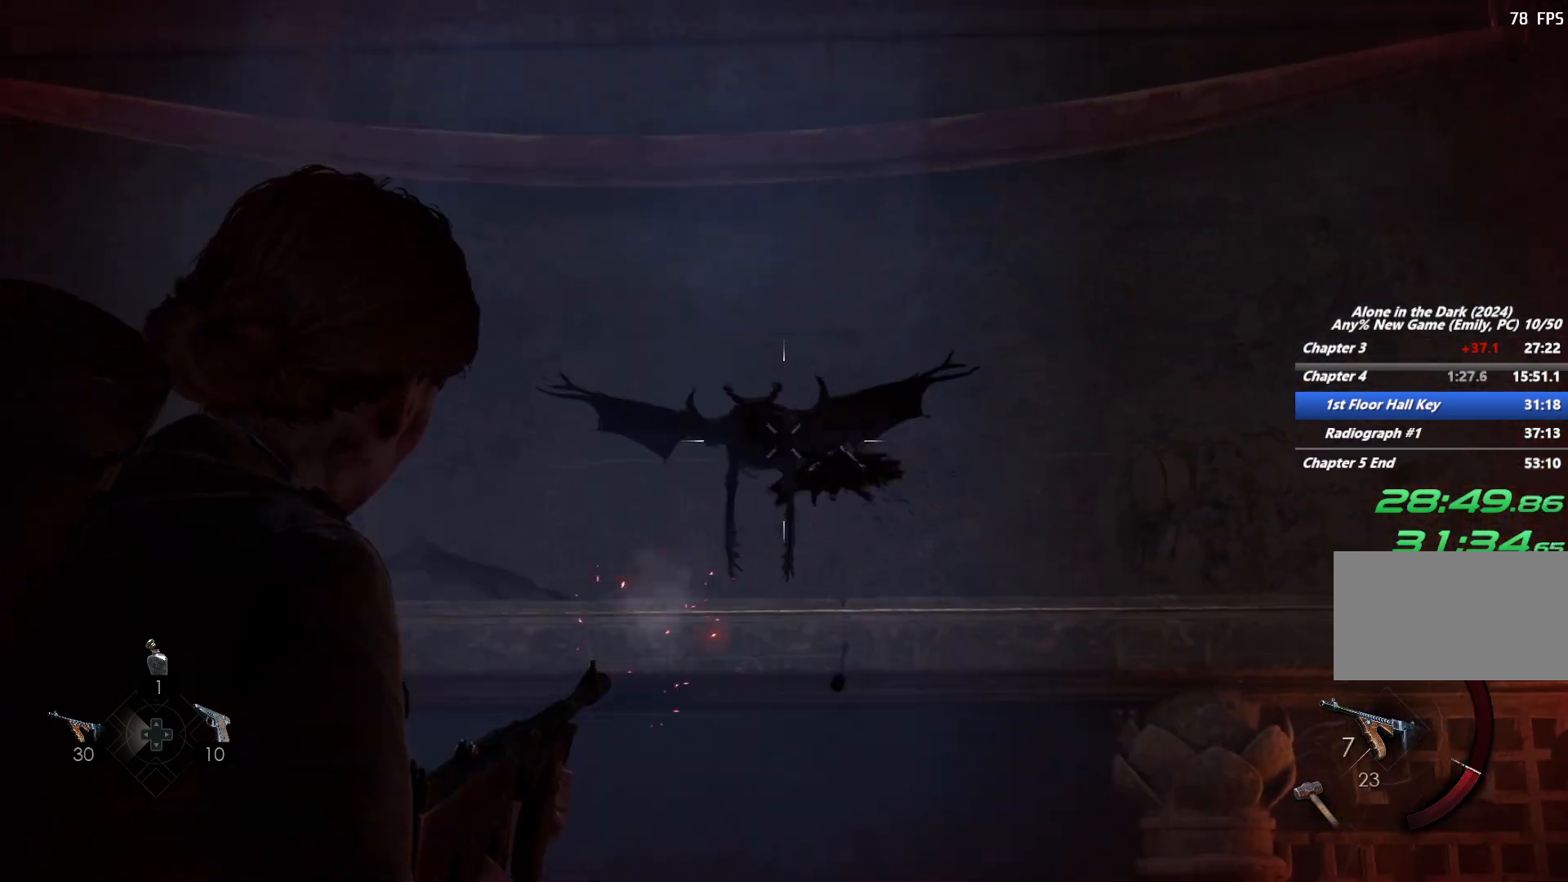
{"keys": ["d", "w"], "mouse": [], "events": [[233, "mouse_right", "up"], [350, "d", "down"], [467, "w", "down"]]}
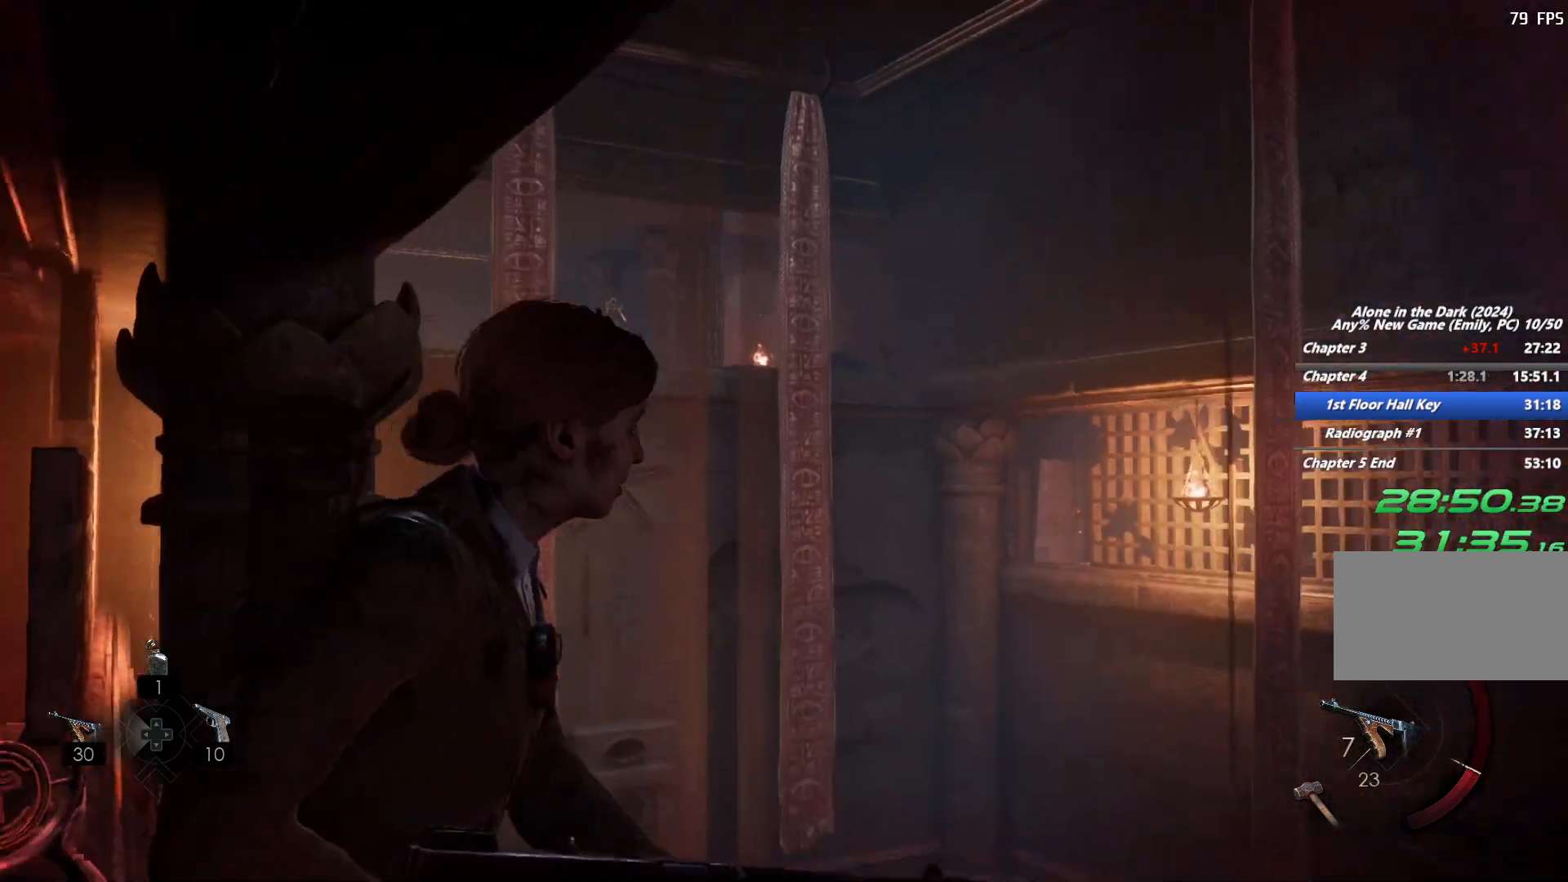
{"keys": ["d", "w"], "mouse": [], "events": [[283, "d", "up"], [367, "d", "down"]]}
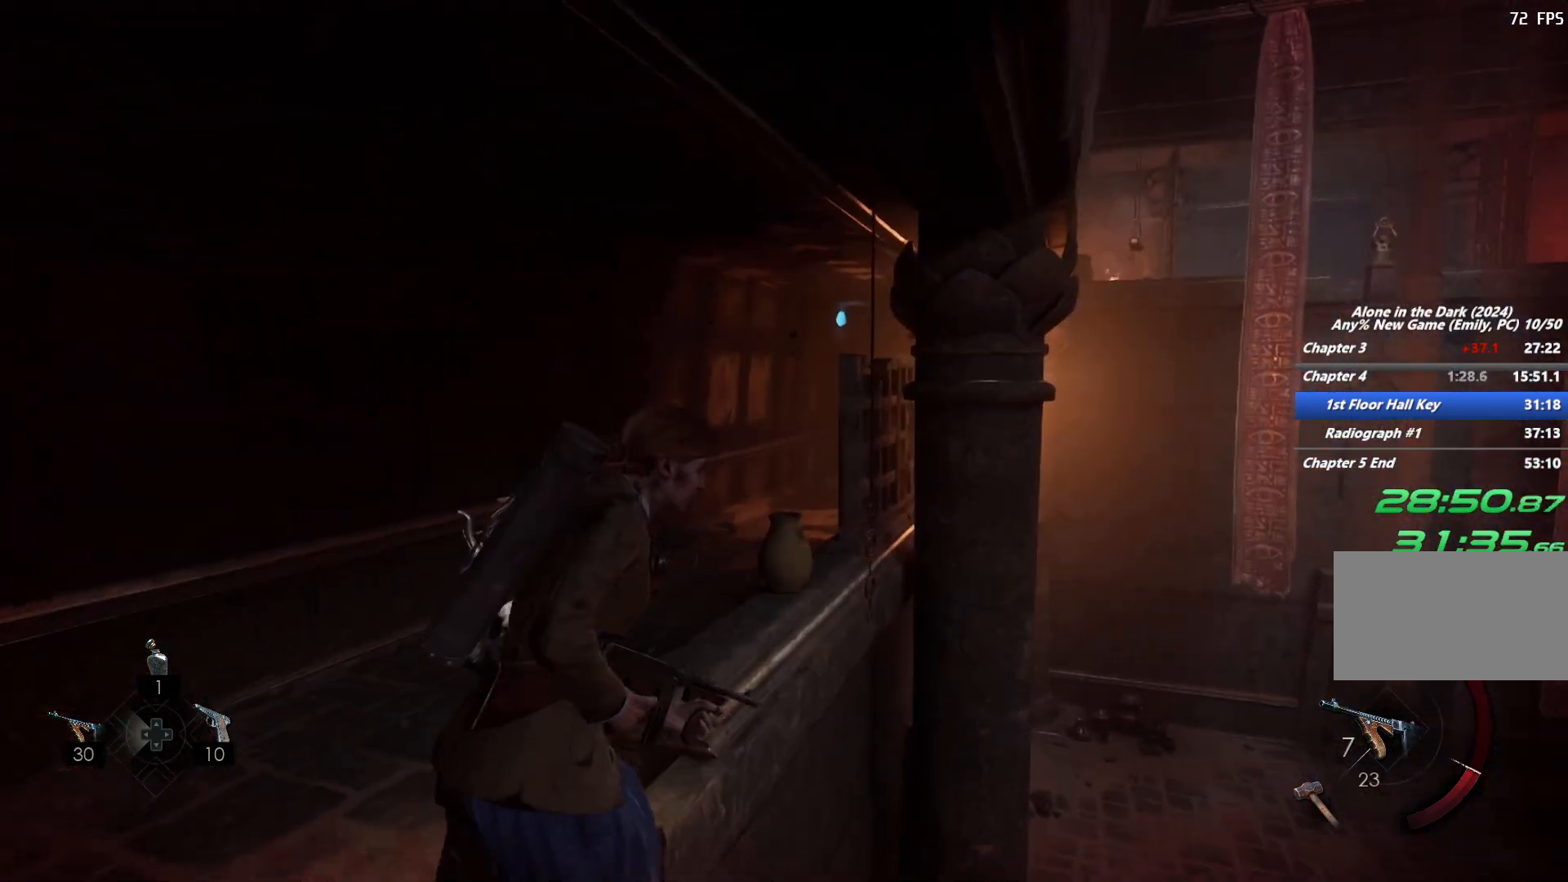
{"keys": ["d", "w"], "mouse": [], "events": [[133, "d", "up"], [217, "d", "down"]]}
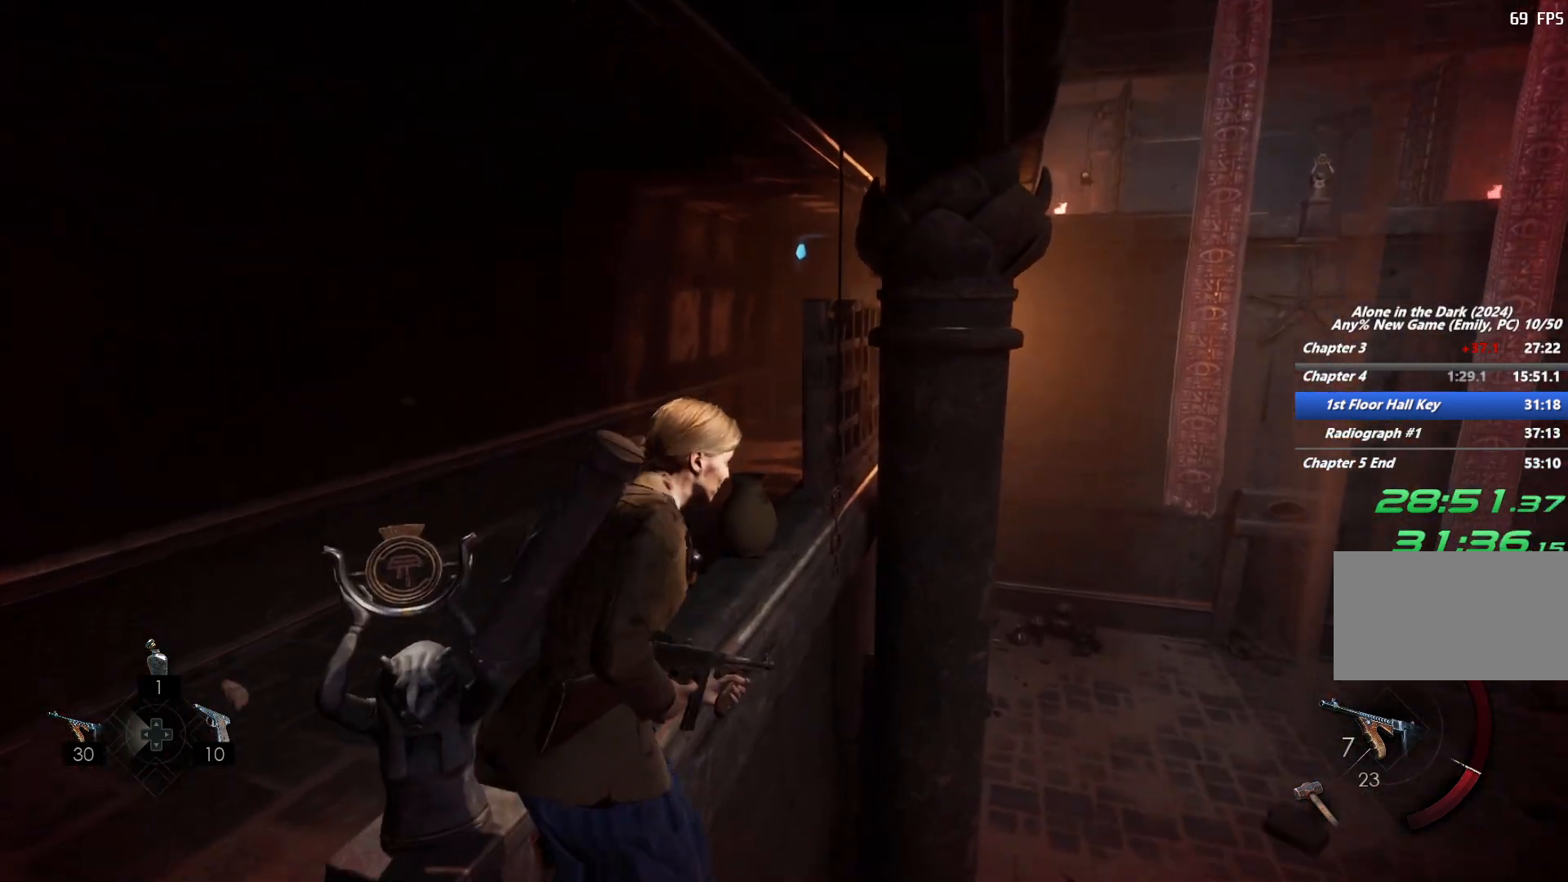
{"keys": ["d", "w"], "mouse": [], "events": [[133, "w", "up"], [217, "w", "down"]]}
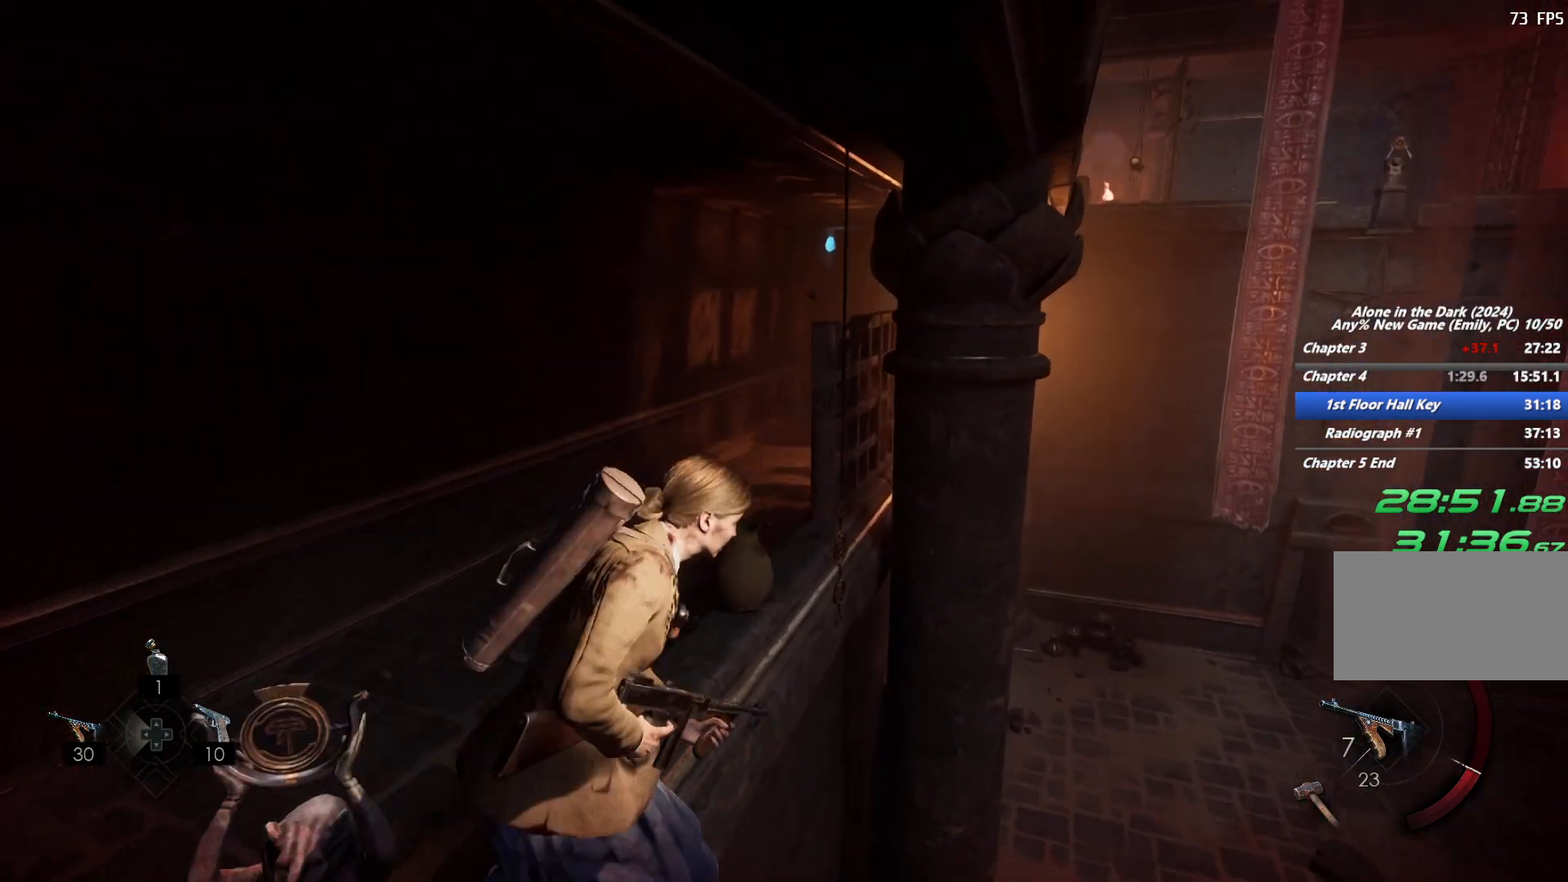
{"keys": ["d", "w"], "mouse": [], "events": []}
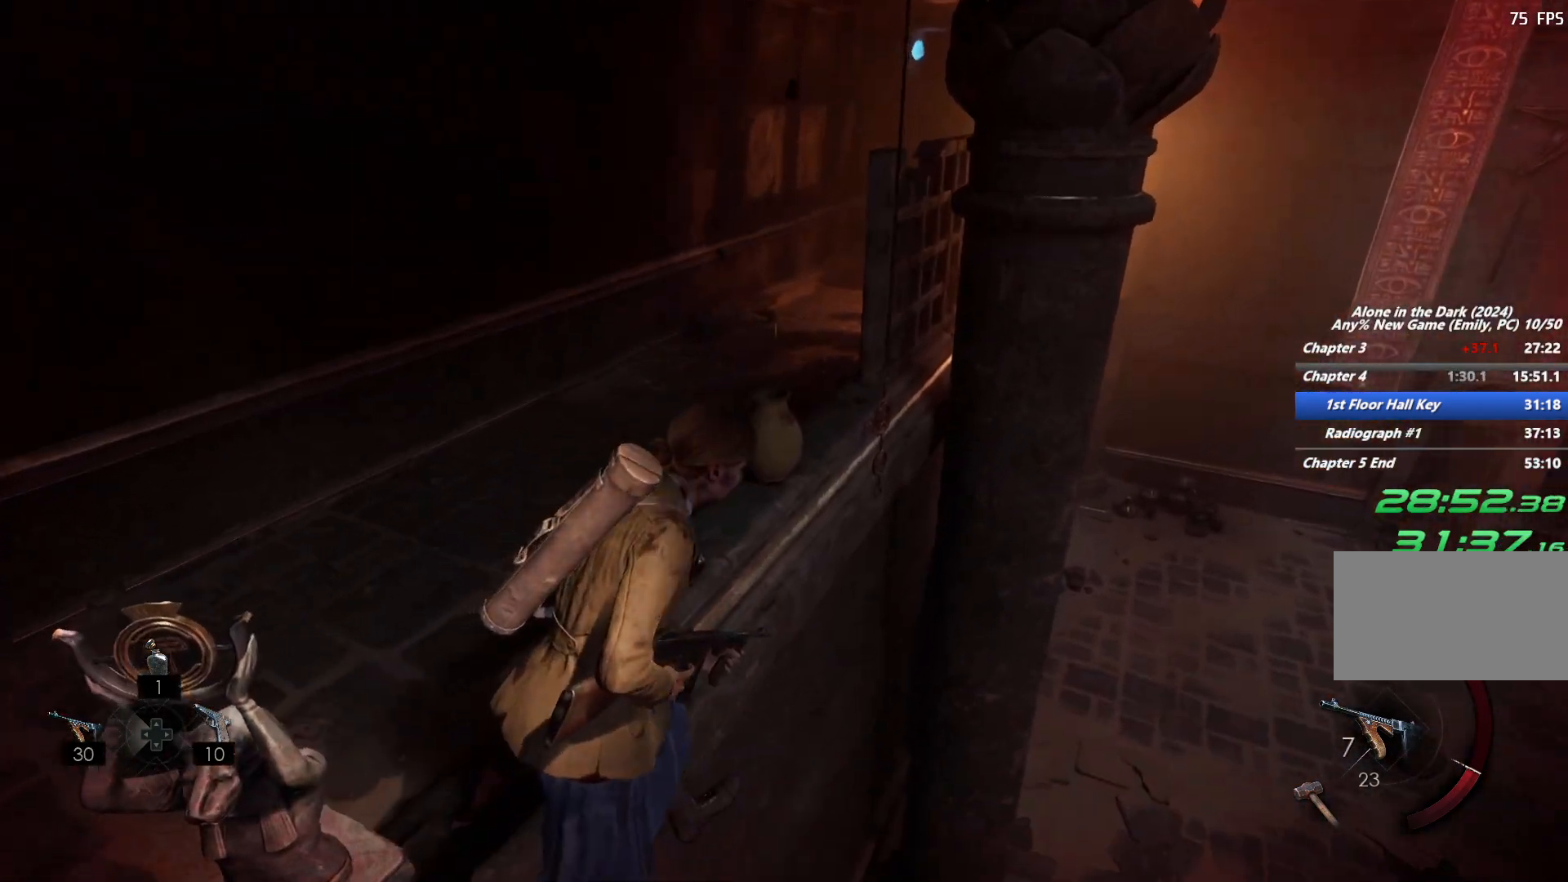
{"keys": ["d"], "mouse": [], "events": [[67, "d", "up"], [183, "d", "down"], [433, "w", "up"]]}
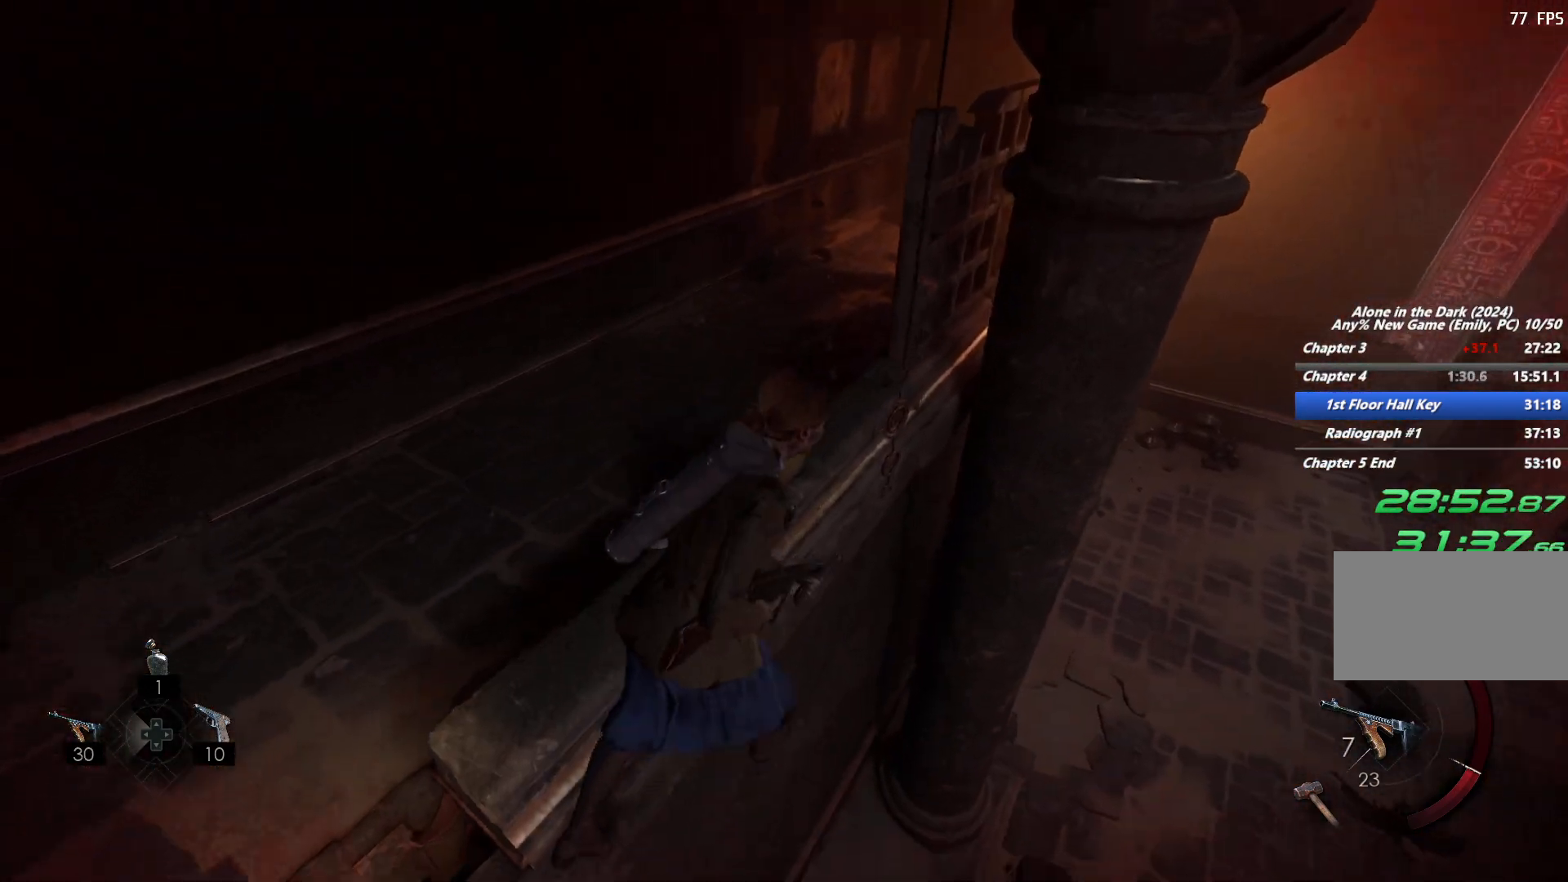
{"keys": ["d"], "mouse": ["right"], "events": [[33, "mouse_right", "down"], [300, "d", "up"], [500, "d", "down"]]}
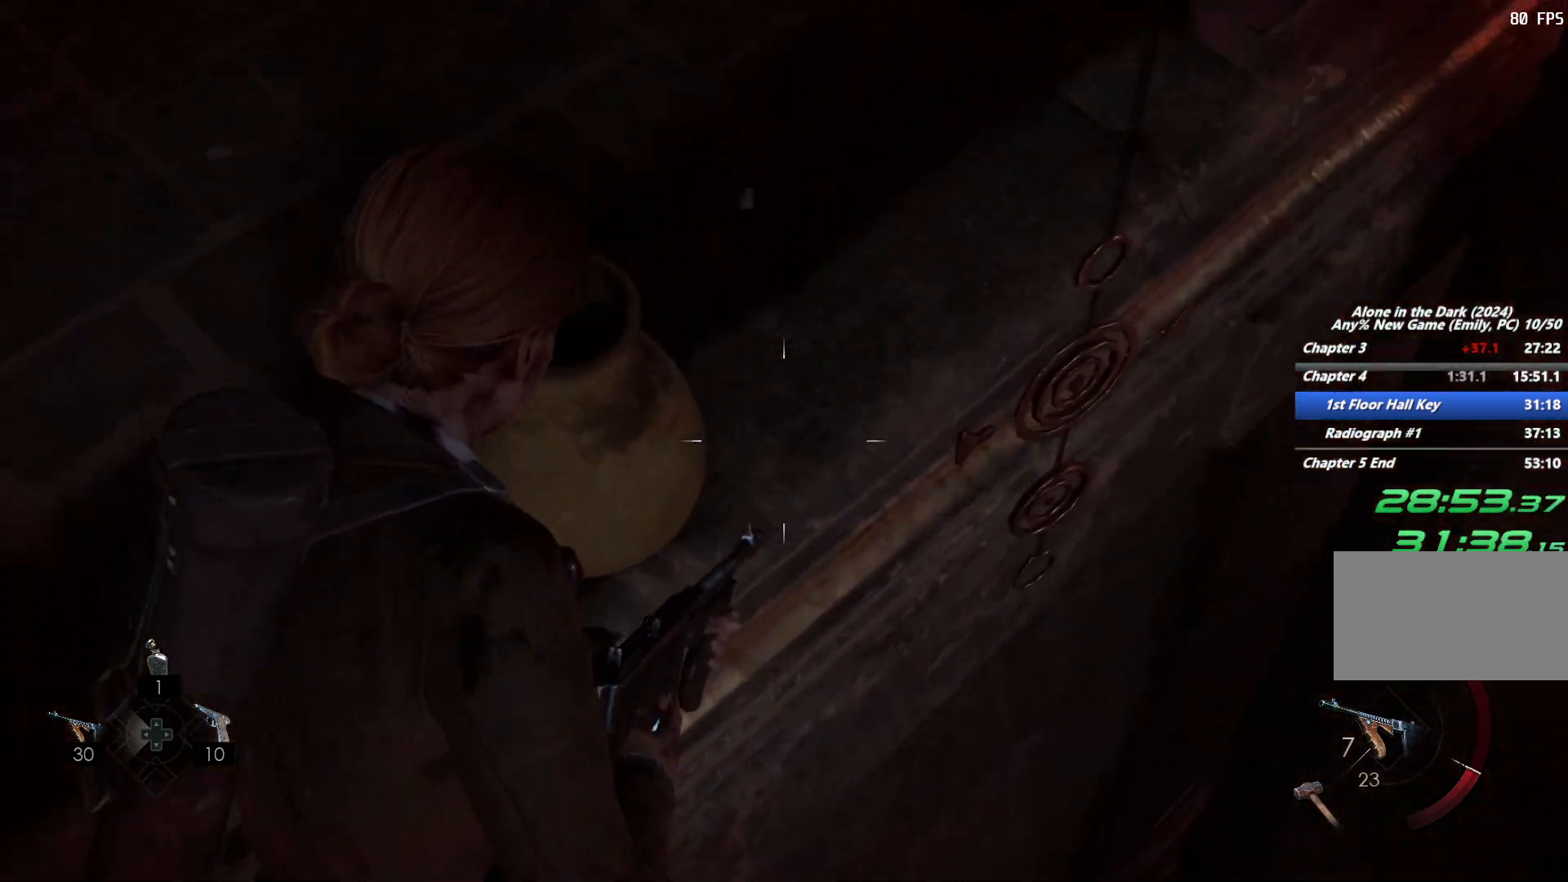
{"keys": [], "mouse": ["right"], "events": [[67, "d", "up"], [167, "d", "down"], [367, "w", "down"], [483, "d", "up"], [483, "w", "up"]]}
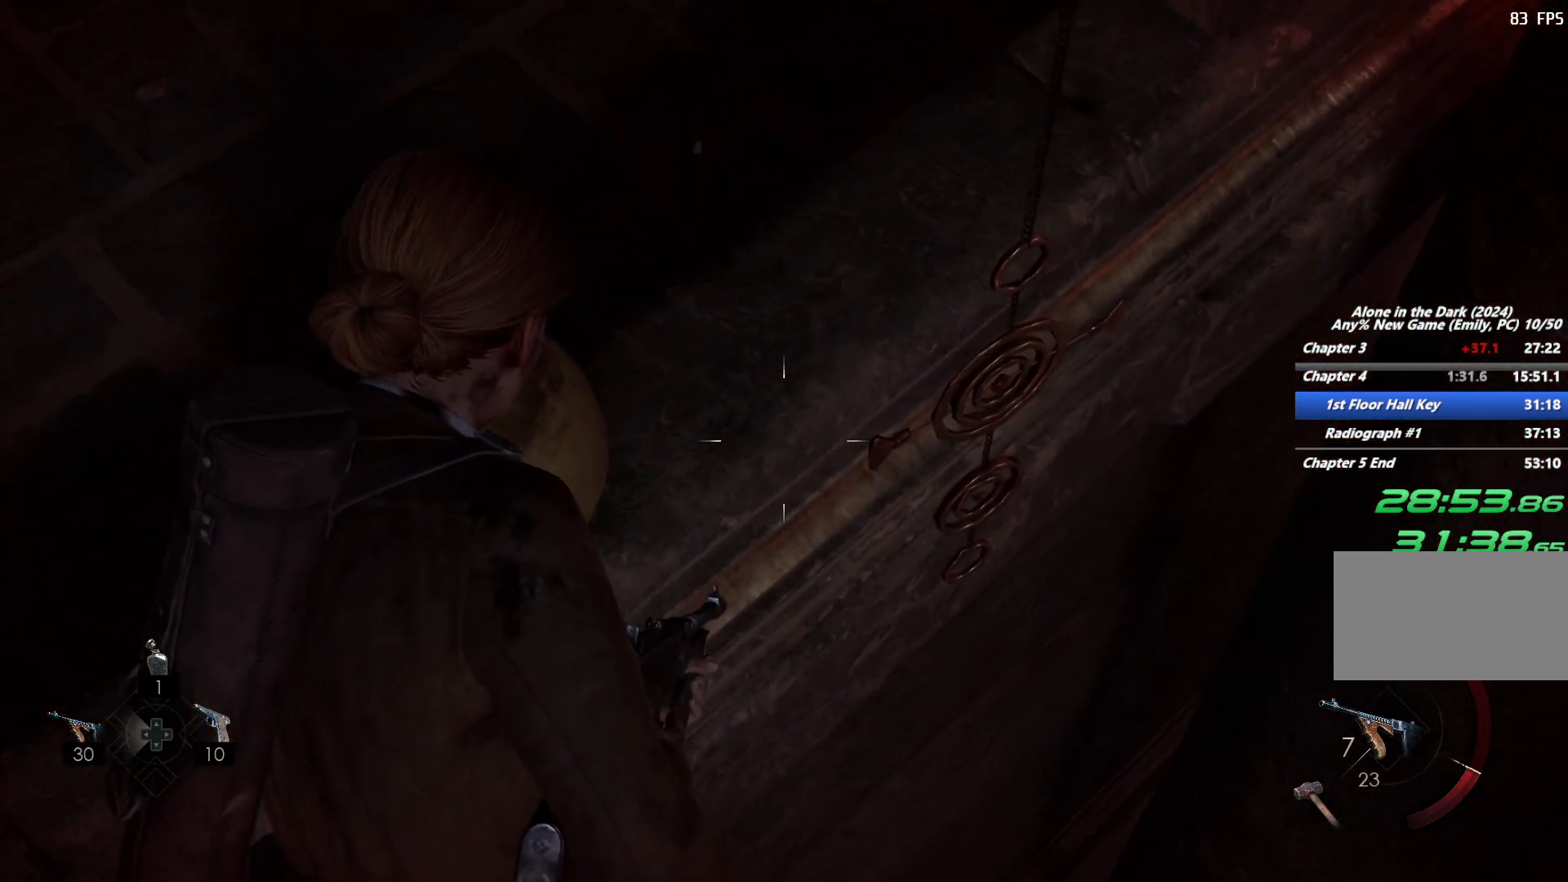
{"keys": ["w"], "mouse": ["right"], "events": [[133, "d", "down"], [233, "d", "up"], [233, "w", "down"], [333, "d", "down"], [350, "w", "up"], [467, "d", "up"], [500, "w", "down"]]}
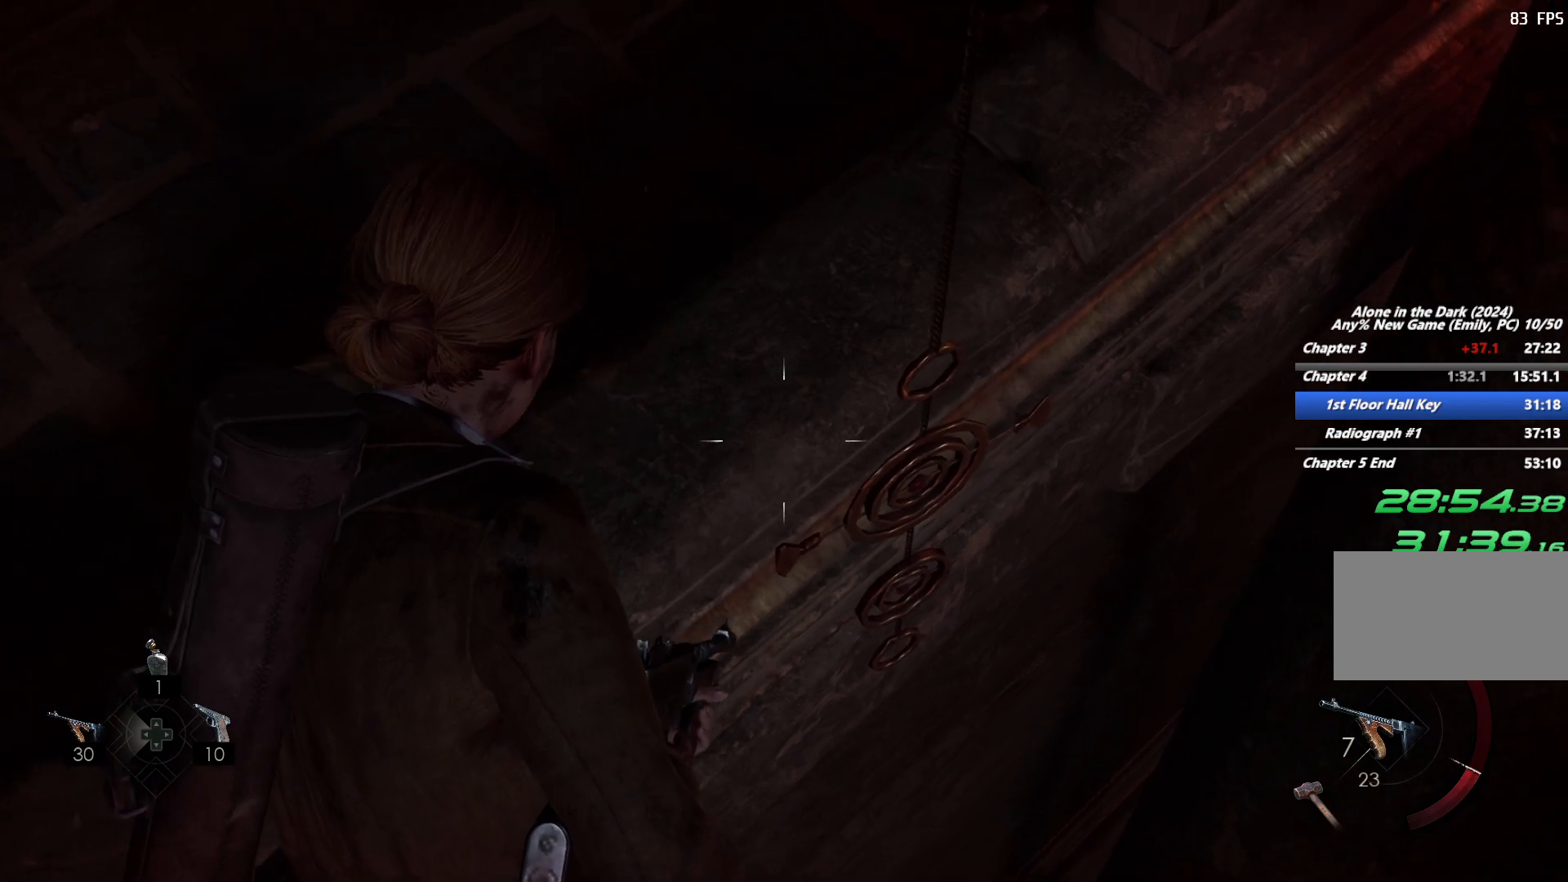
{"keys": [], "mouse": ["right"], "events": [[83, "w", "up"], [100, "d", "down"], [150, "d", "up"], [267, "d", "down"], [333, "d", "up"]]}
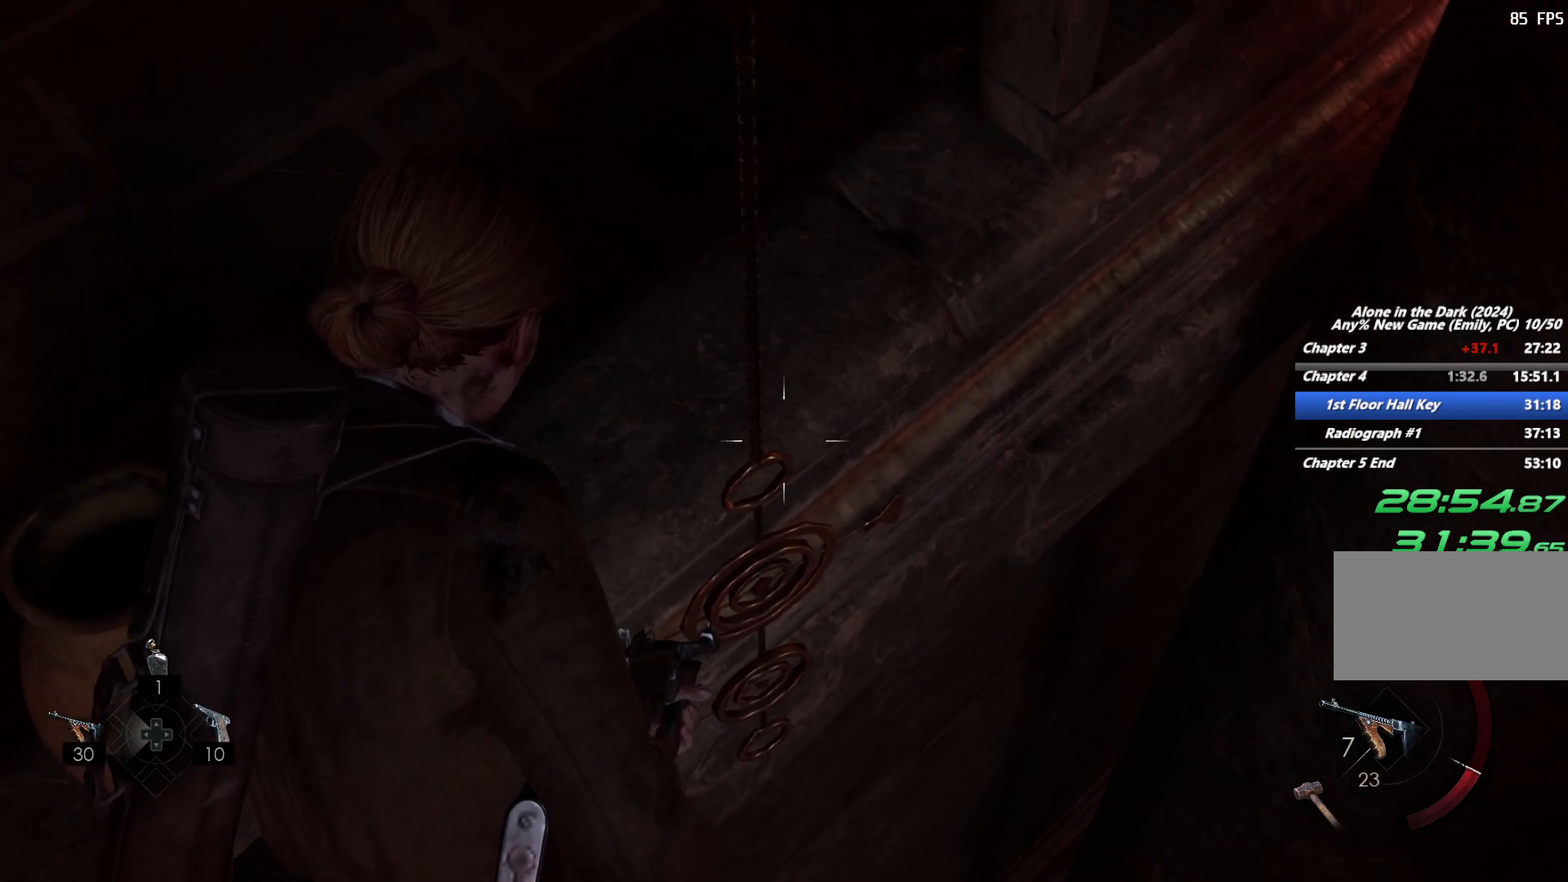
{"keys": ["d"], "mouse": ["right"], "events": [[50, "d", "down"], [133, "w", "down"], [183, "d", "up"], [217, "w", "up"], [367, "d", "down"], [400, "d", "up"], [500, "d", "down"]]}
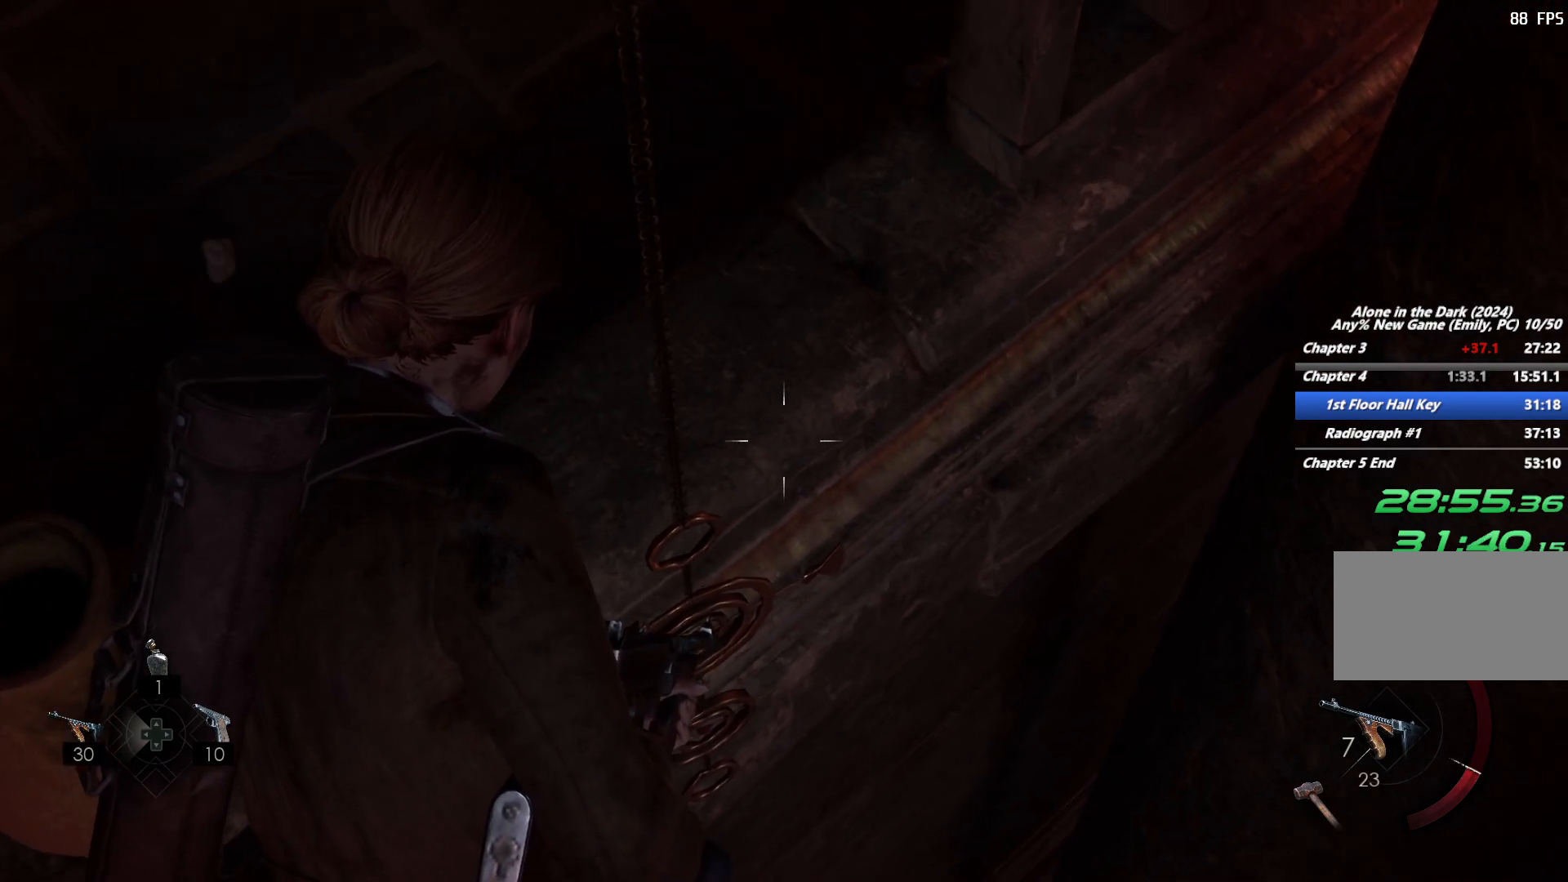
{"keys": [], "mouse": ["right"], "events": [[67, "d", "up"], [117, "w", "down"], [150, "w", "up"], [217, "d", "down"], [333, "d", "up"]]}
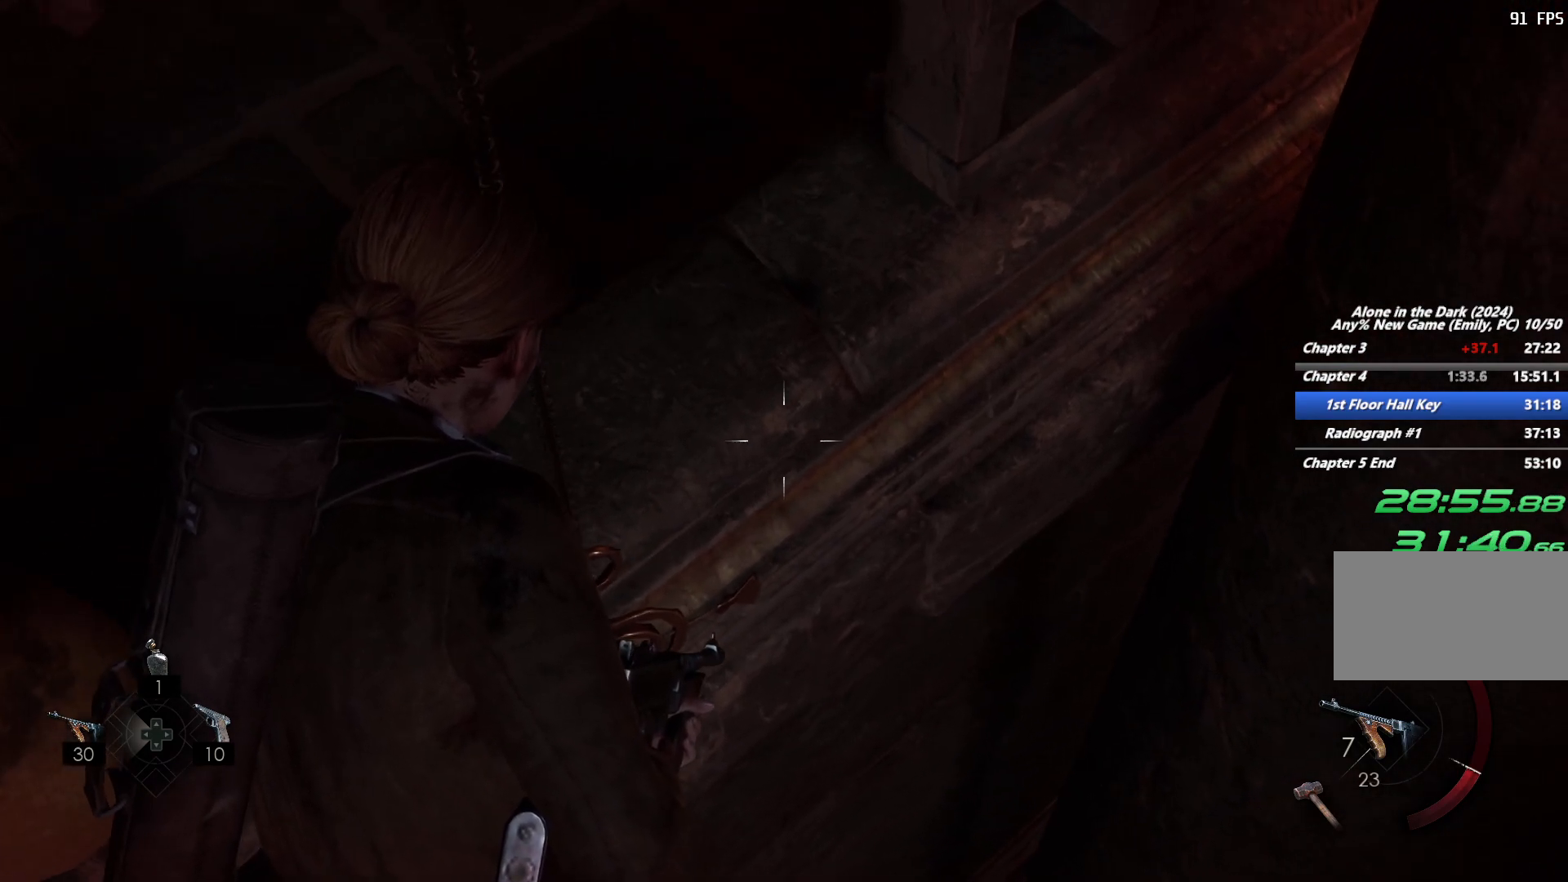
{"keys": [], "mouse": ["right"], "events": [[17, "d", "down"], [133, "d", "up"], [150, "w", "down"], [233, "d", "down"], [250, "w", "up"], [350, "d", "up"]]}
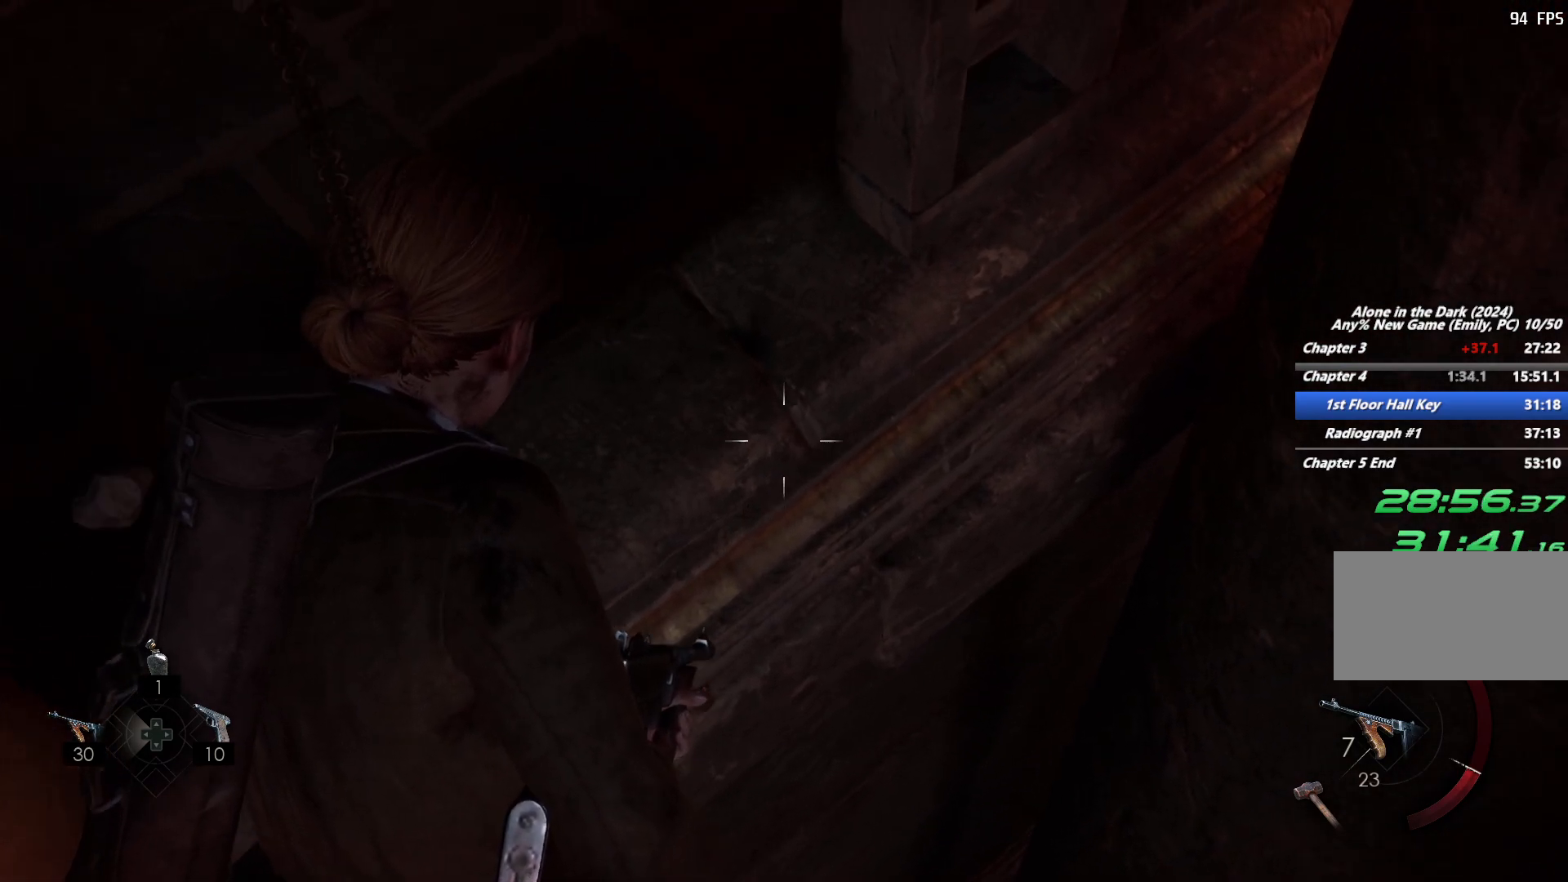
{"keys": ["w"], "mouse": ["right"], "events": [[267, "d", "down"], [383, "d", "up"], [500, "w", "down"]]}
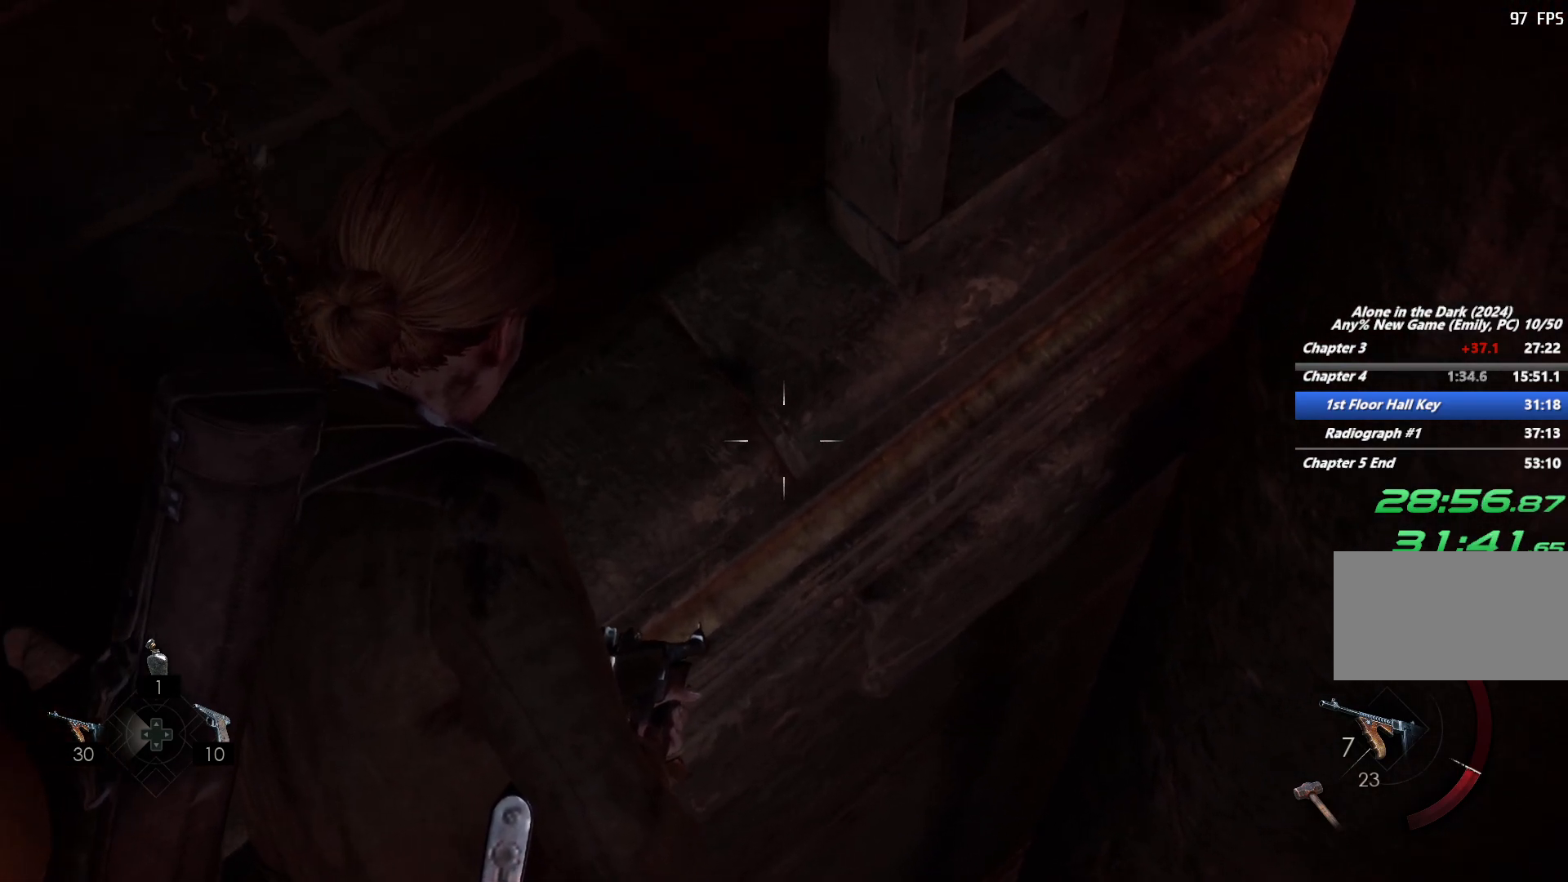
{"keys": [], "mouse": ["right"], "events": [[83, "w", "up"], [100, "d", "down"], [167, "d", "up"], [283, "d", "down"], [317, "d", "up"]]}
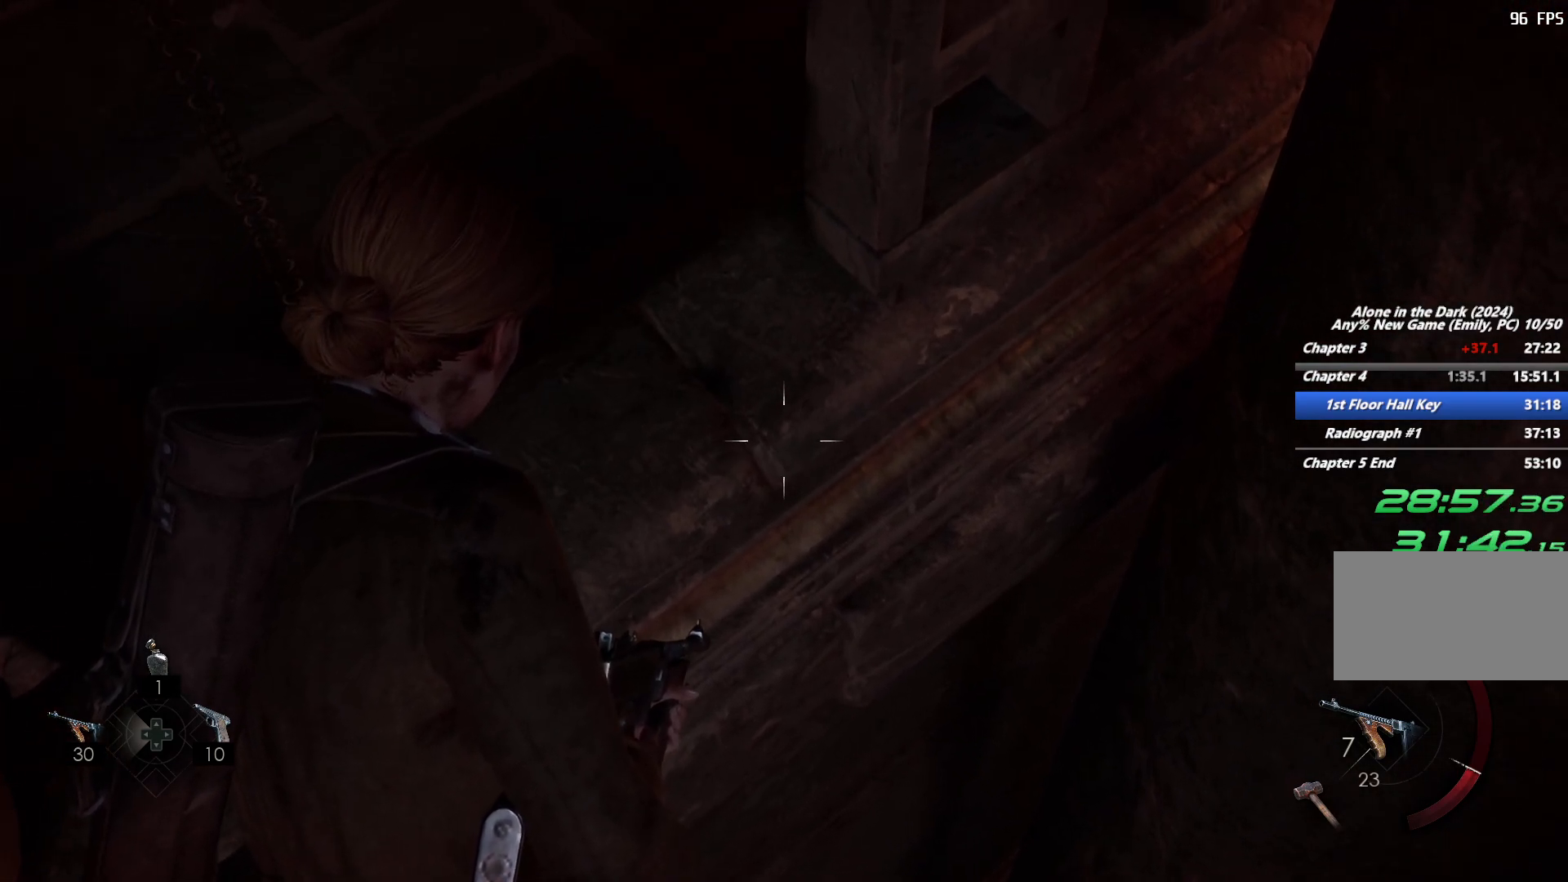
{"keys": [], "mouse": ["right"], "events": [[200, "d", "down"], [300, "d", "up"], [350, "w", "down"], [450, "w", "up"]]}
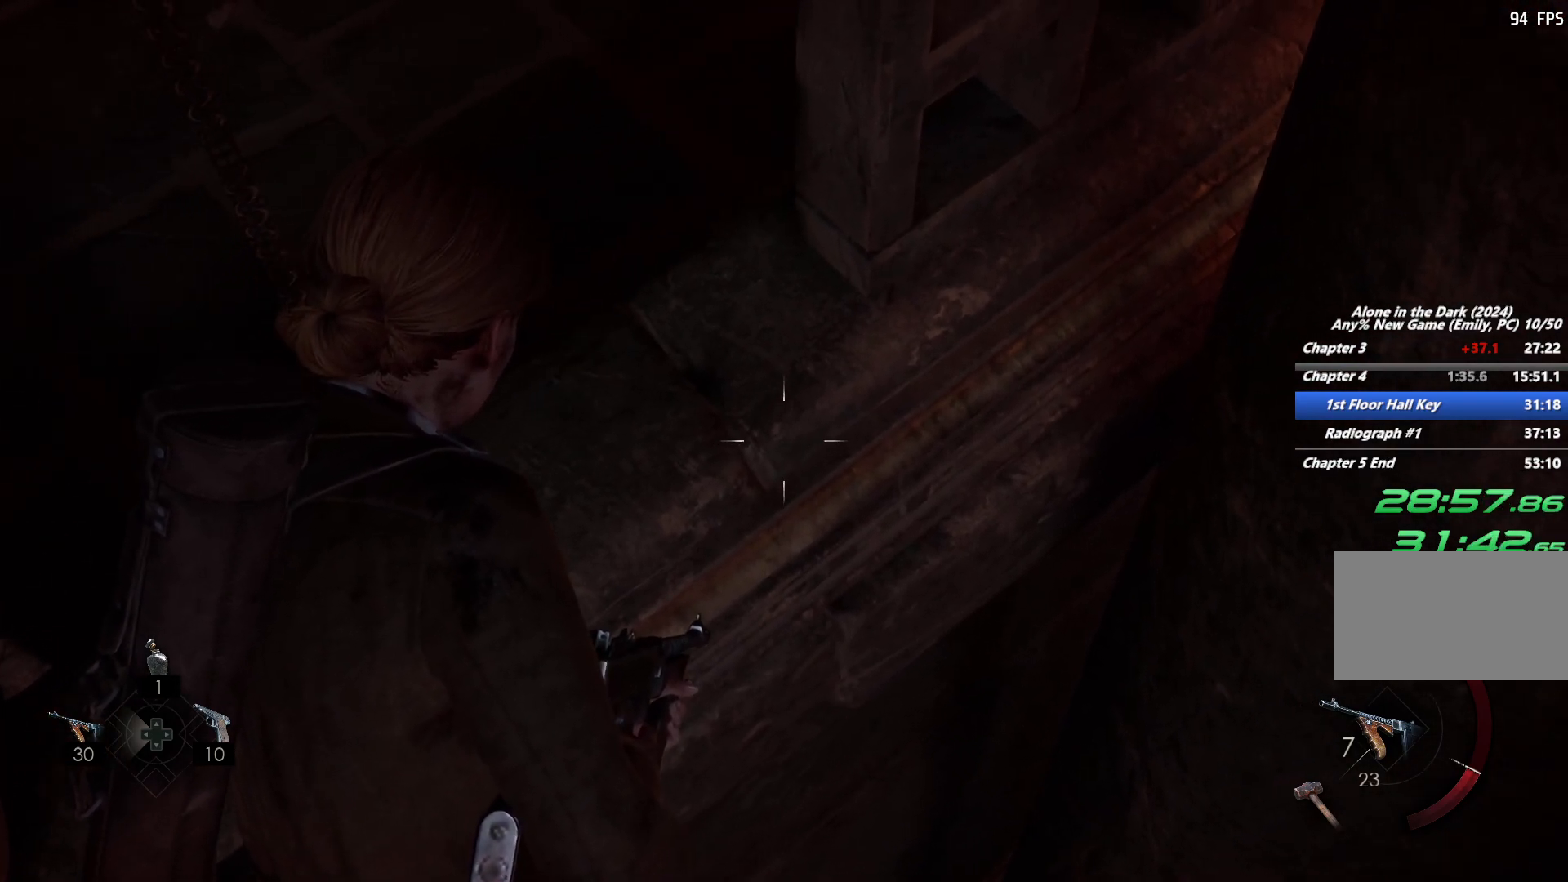
{"keys": [], "mouse": ["right"], "events": [[50, "d", "down"], [200, "w", "down"], [233, "d", "up"], [300, "w", "up"], [450, "d", "down"], [483, "d", "up"]]}